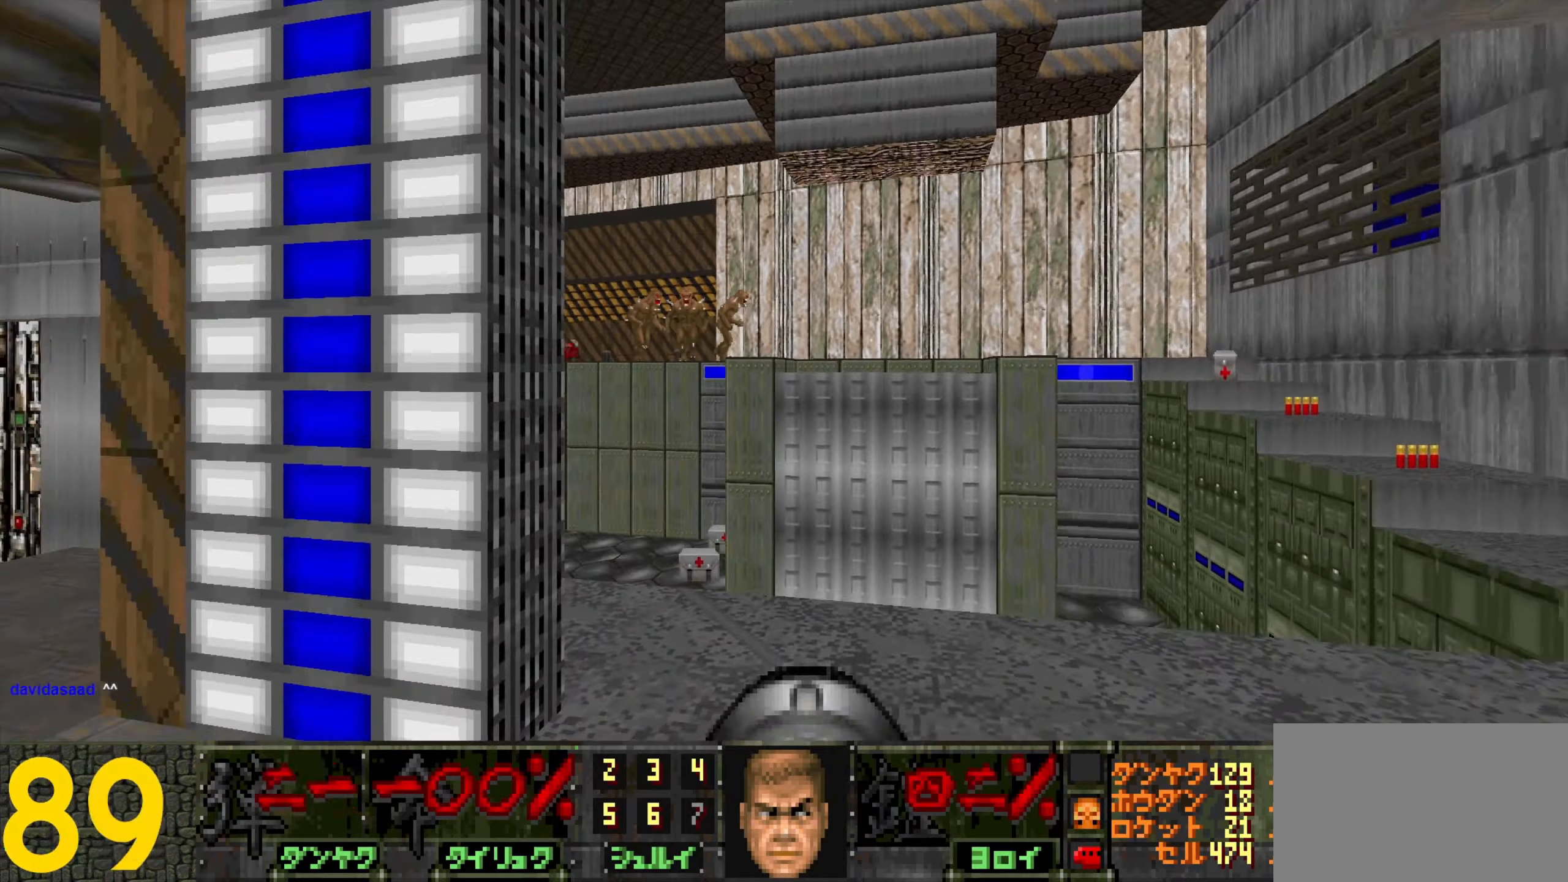
Gameplay with keyboard and mouse; each line is a JSON object with the keys and mouse buttons held at the frame after it. "events" lists presses ("down") and releases ("up") of "1", "2", "3", "4", "a", "alt", "c", "ctrl", "d", "e", "f", "q", "r", "s", "shift", "space", "tab", "v", "w", "x", "z", "mouse_left", "mouse_wheel" and "mouse_right" between this image and that frame as [ms after this image, input, new state], when the widget could be followed in between. "mouse_left", "mouse_wheel", "mouse_right" = the "left", "wheel", "right" buttons of the "mouse" list. No other keys are recorded. "wheel" means that the mouse wheel is clicked or scrolled. Not read: mouse_move.
{"keys": [], "mouse": [], "events": [[350, "e", "down"], [433, "e", "up"], [433, "w", "down"], [483, "w", "up"]]}
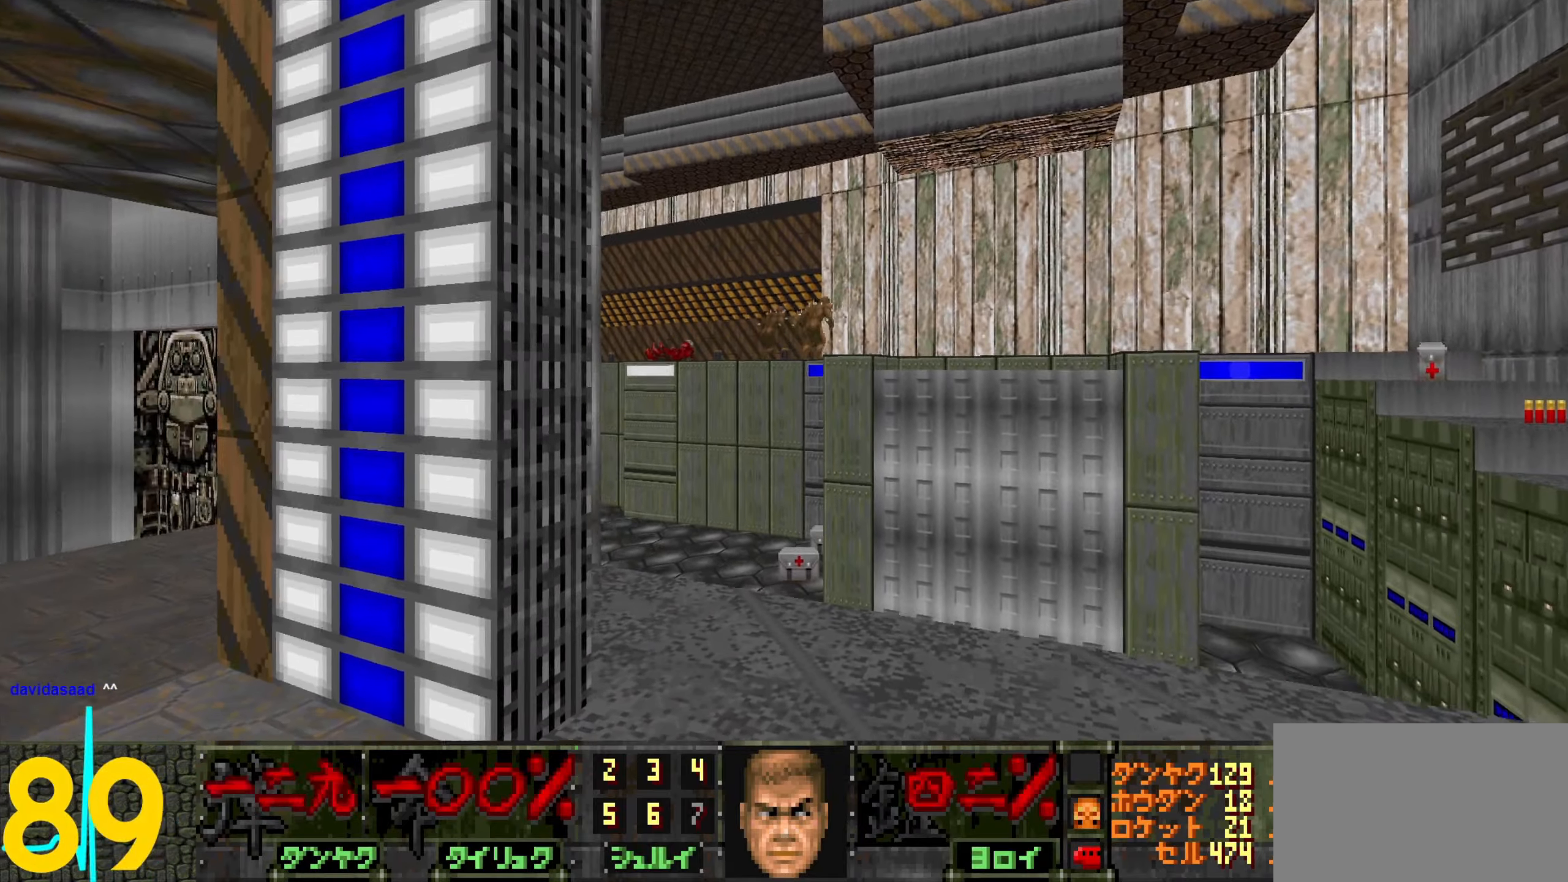
{"keys": [], "mouse": [], "events": []}
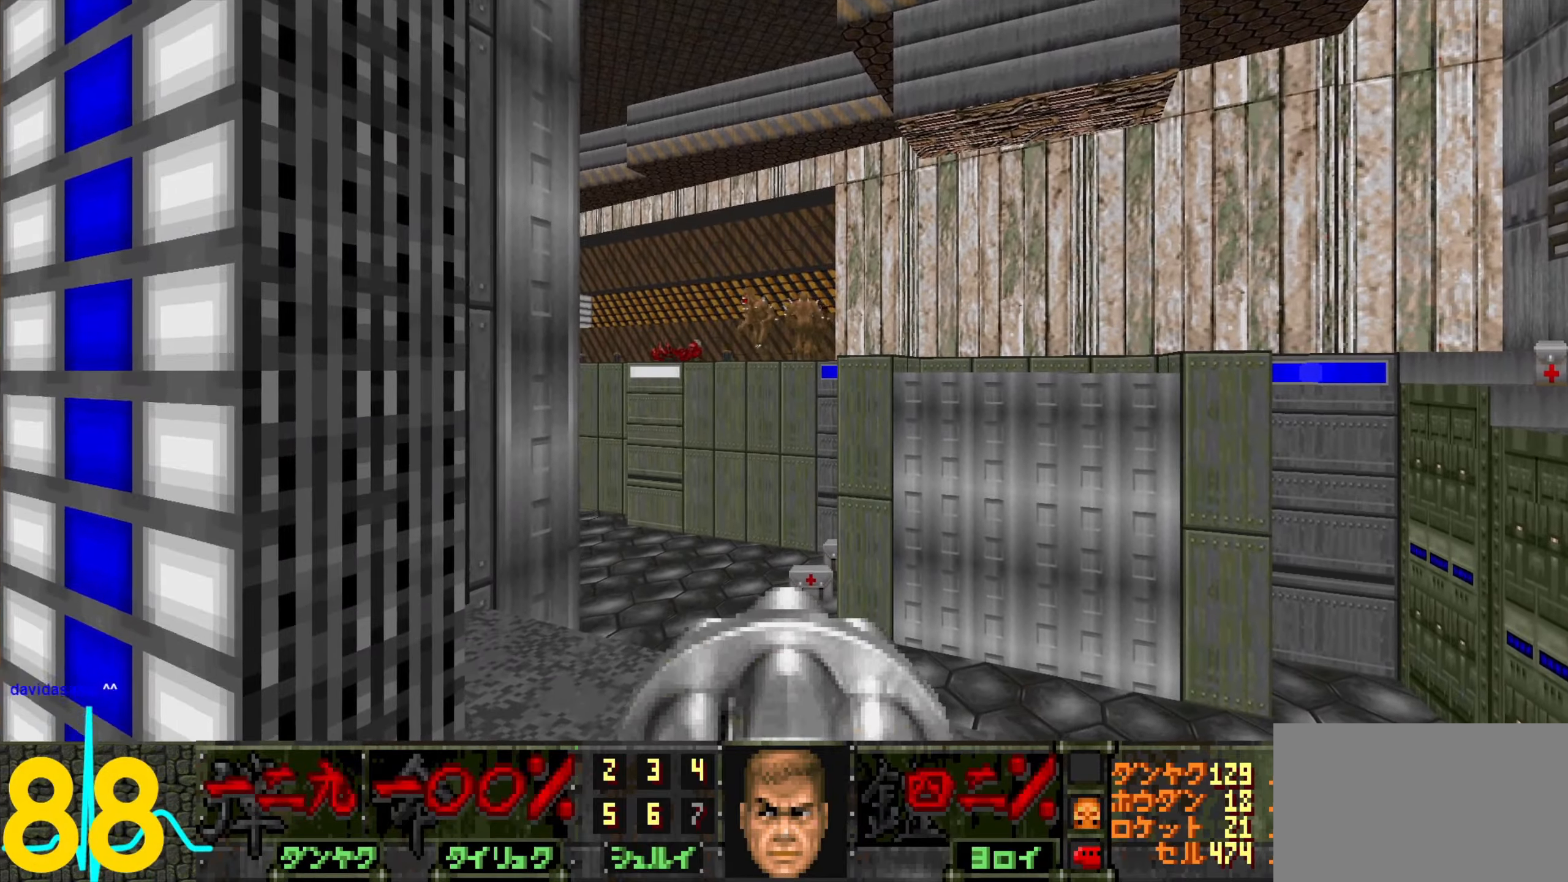
{"keys": [], "mouse": [], "events": [[50, "d", "down"], [150, "d", "up"], [333, "c", "down"], [433, "c", "up"]]}
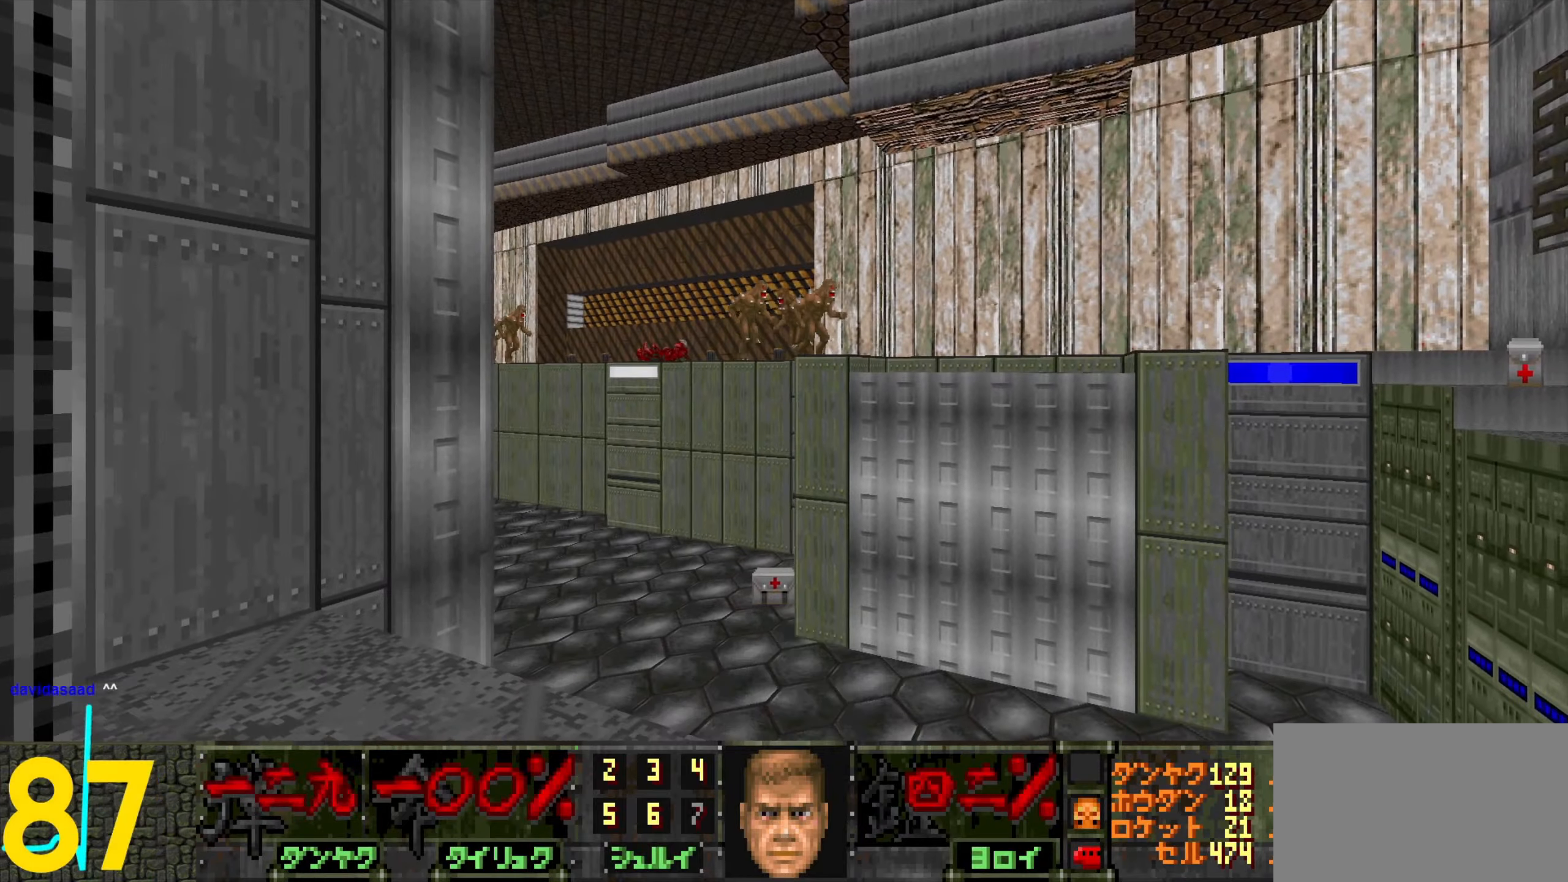
{"keys": [], "mouse": [], "events": [[316, "a", "down"], [316, "w", "down"], [350, "a", "up"], [400, "w", "up"]]}
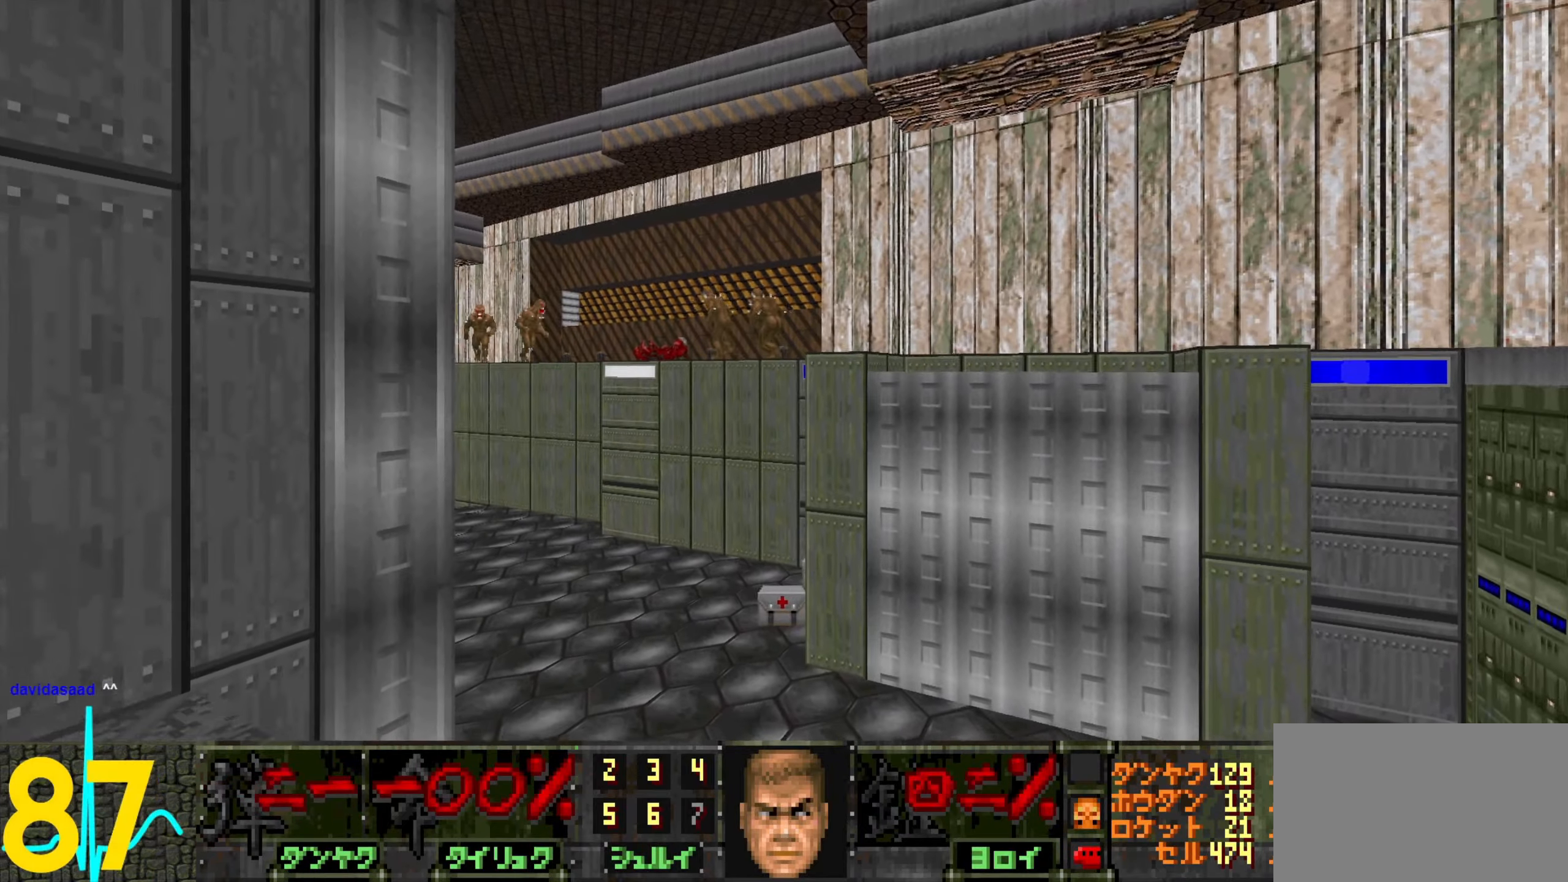
{"keys": [], "mouse": [], "events": [[283, "d", "down"], [283, "s", "down"], [383, "d", "up"], [383, "s", "up"]]}
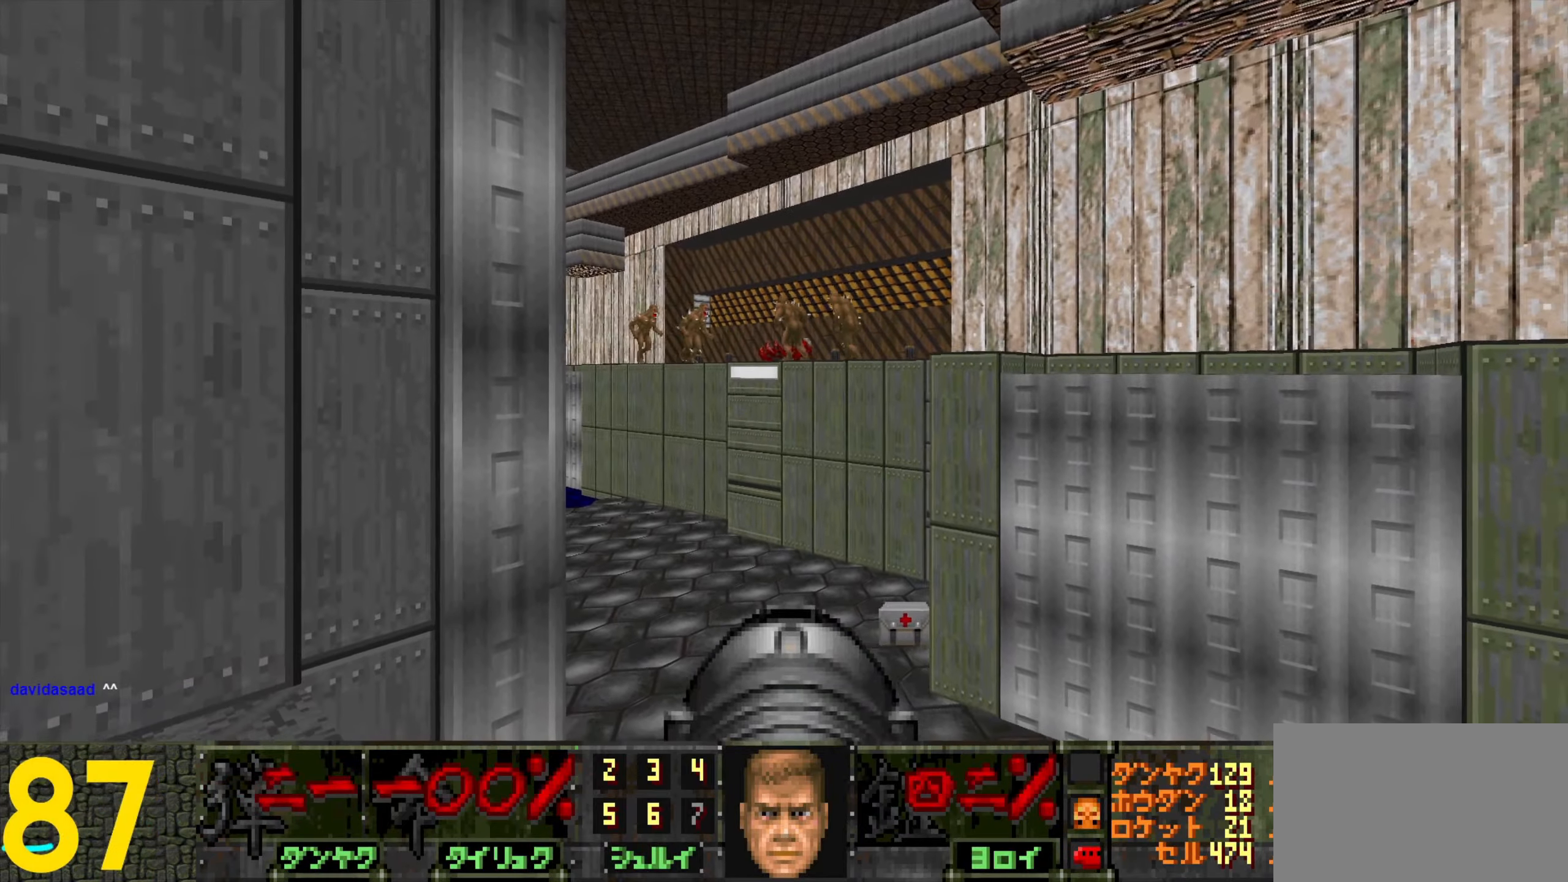
{"keys": [], "mouse": [], "events": [[116, "mouse_left", "down"], [250, "mouse_left", "up"]]}
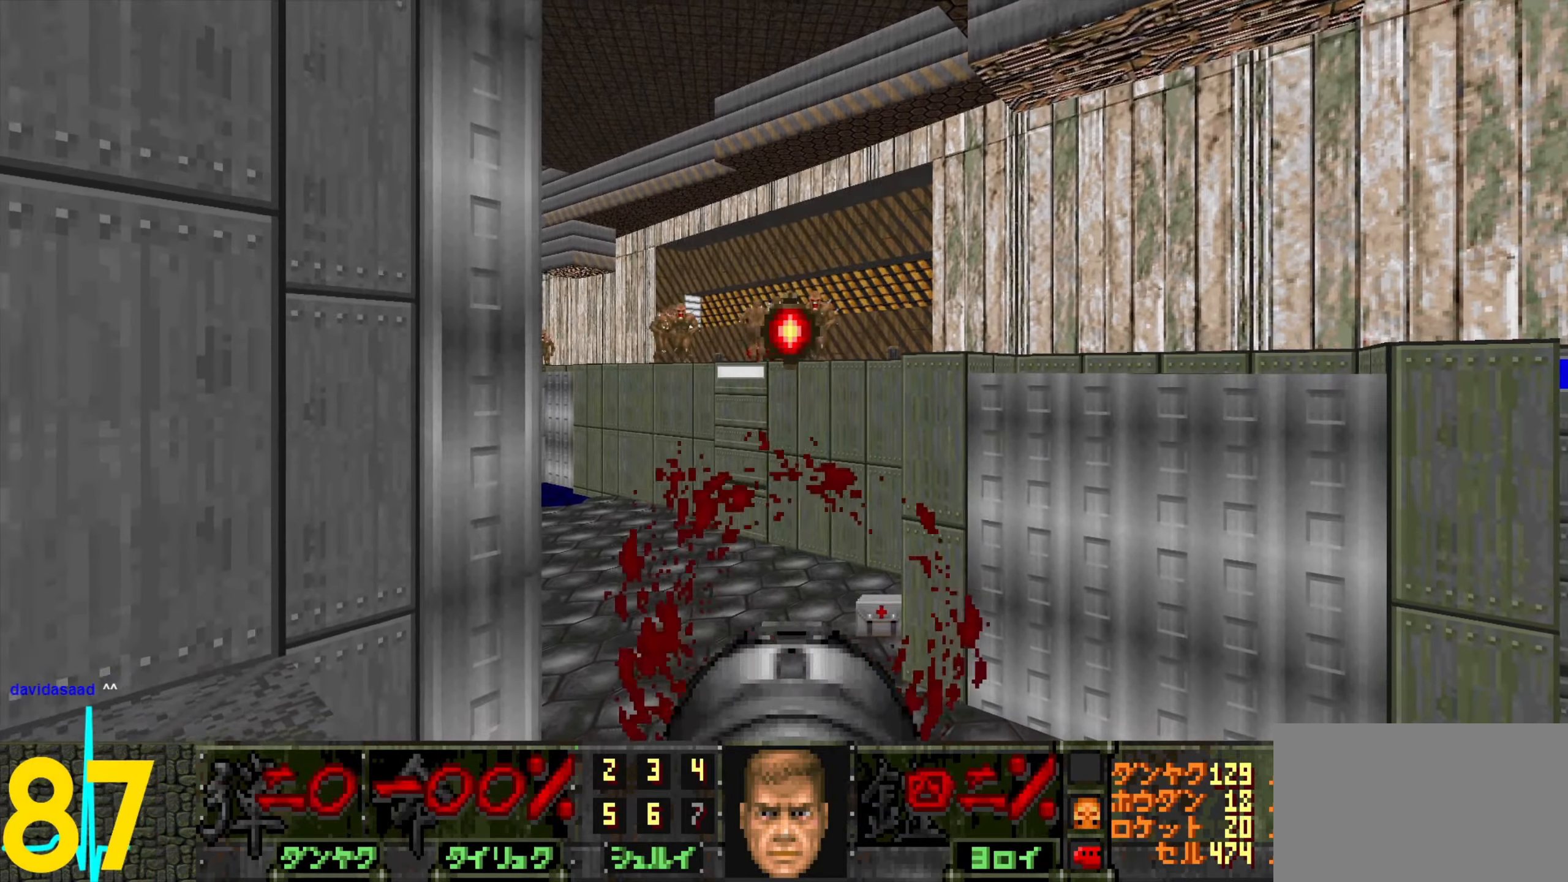
{"keys": [], "mouse": [], "events": [[300, "w", "down"], [350, "mouse_left", "down"], [400, "w", "up"], [500, "mouse_left", "up"]]}
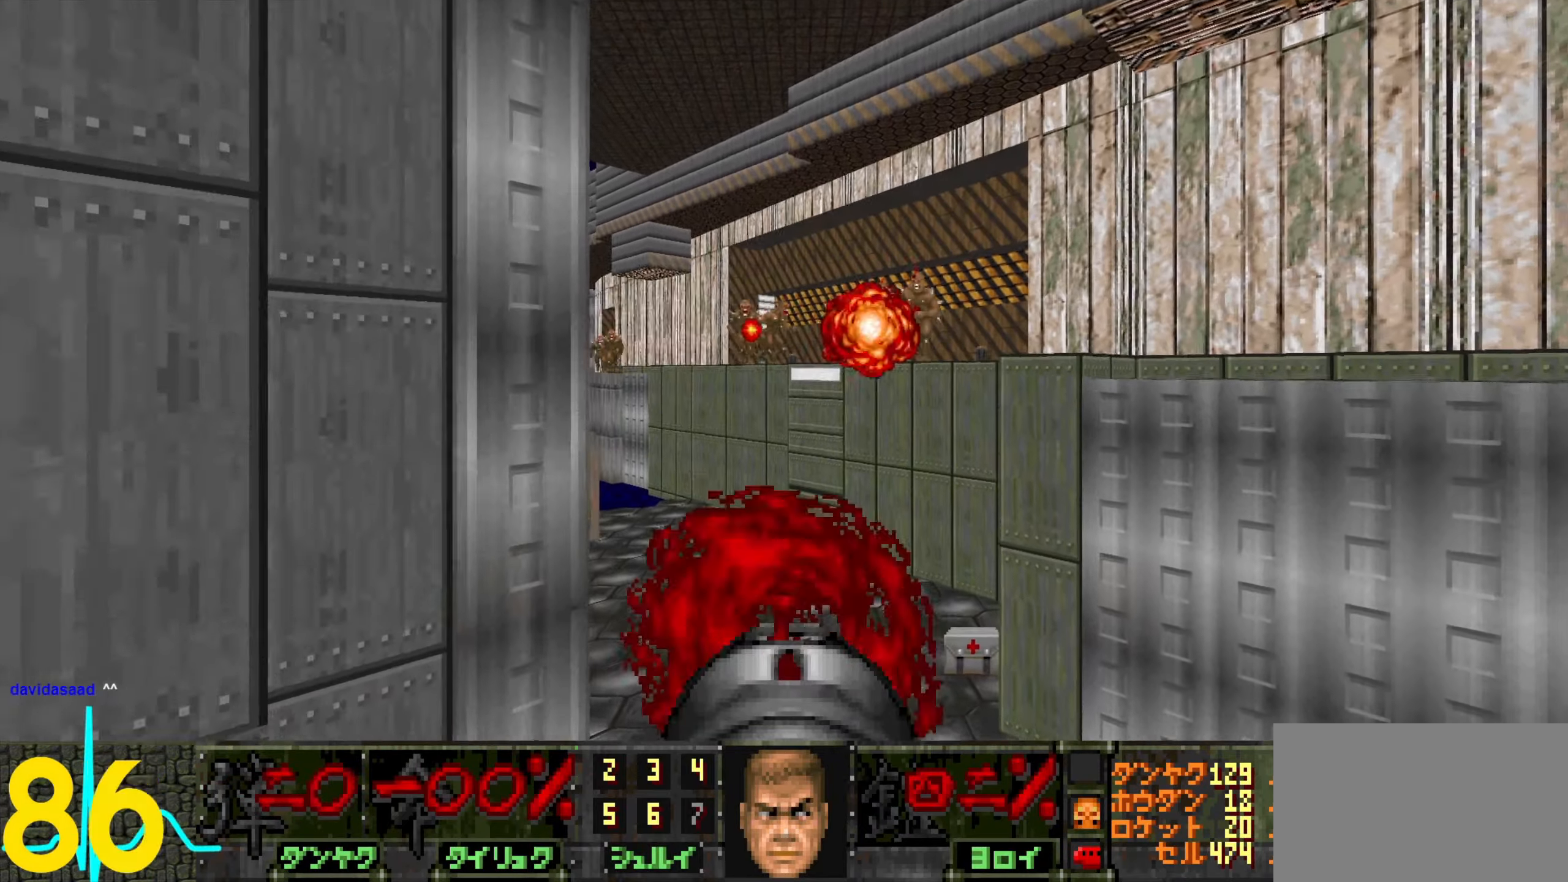
{"keys": ["a", "w"], "mouse": [], "events": [[100, "s", "down"], [183, "a", "down"], [233, "s", "up"], [283, "a", "up"], [417, "3", "down"], [417, "w", "down"], [467, "3", "up"], [467, "a", "down"]]}
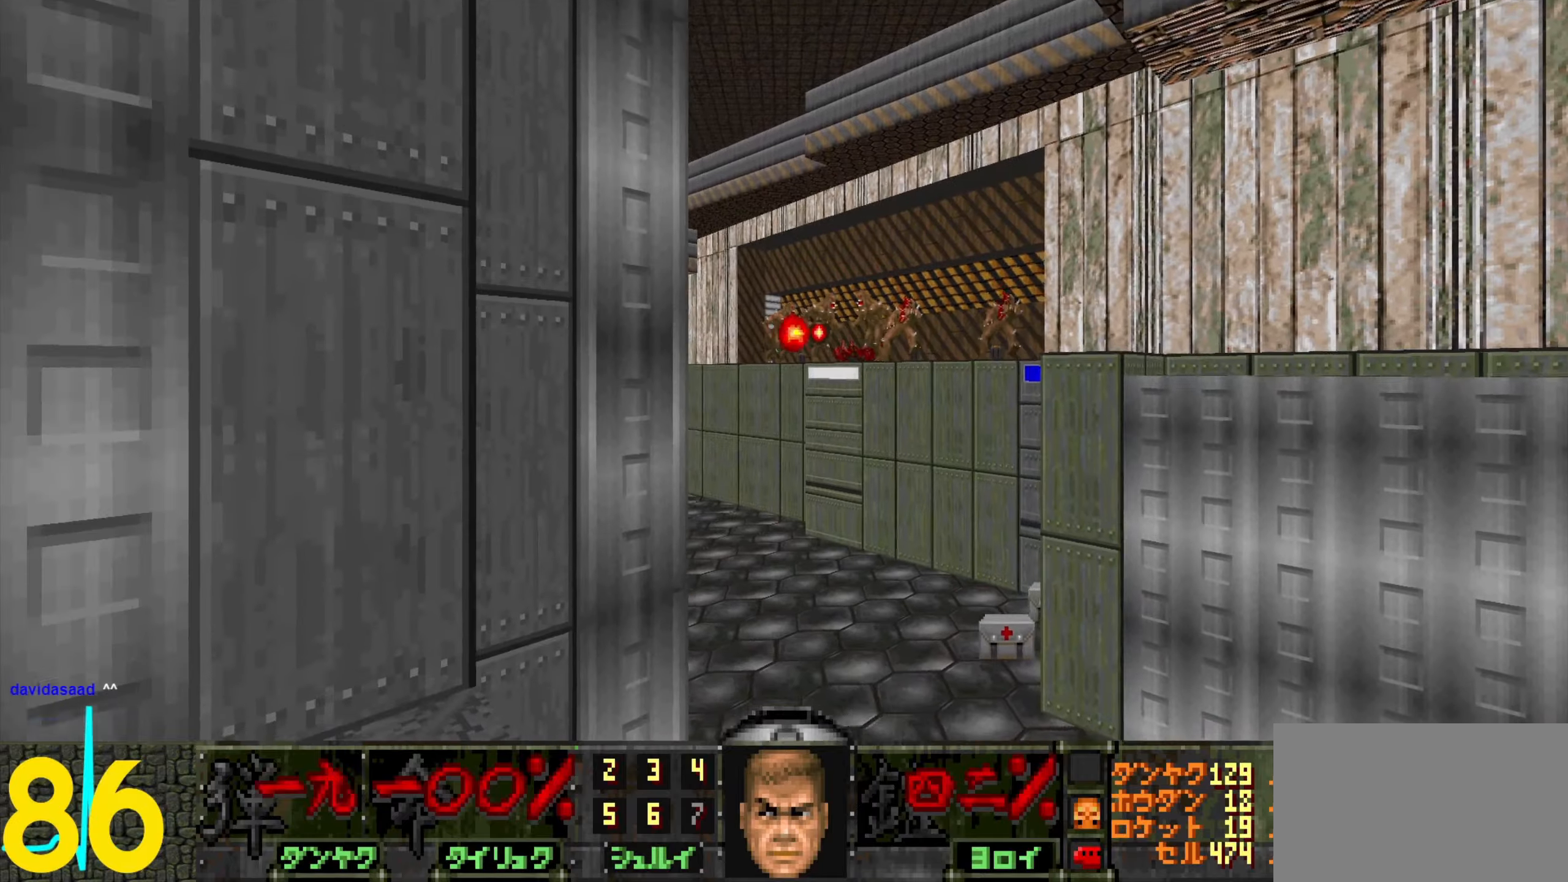
{"keys": [], "mouse": [], "events": [[117, "a", "up"], [117, "w", "up"]]}
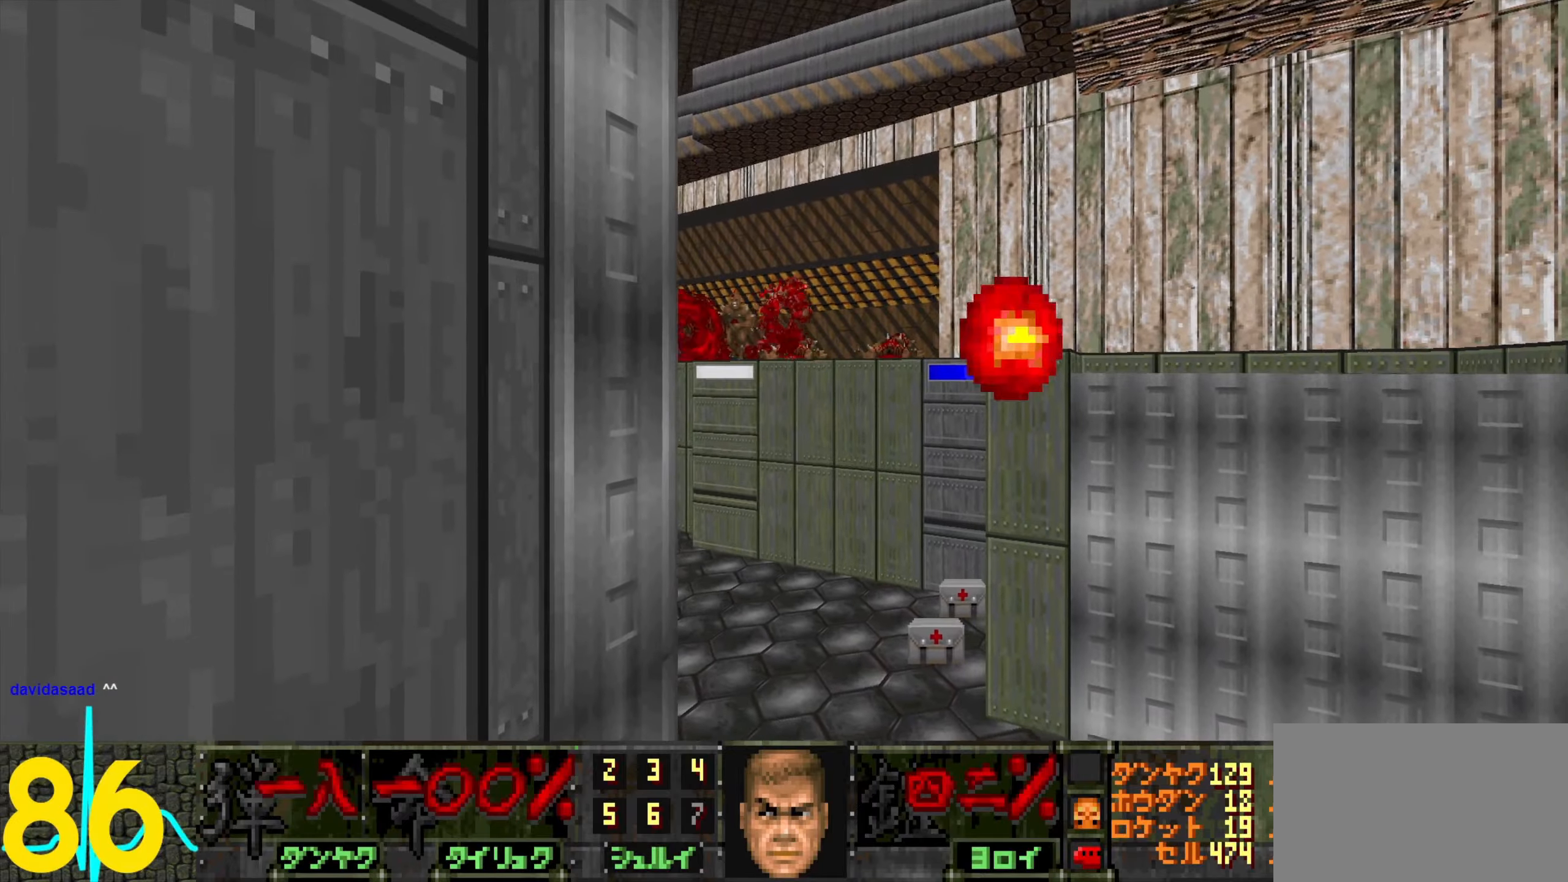
{"keys": [], "mouse": [], "events": []}
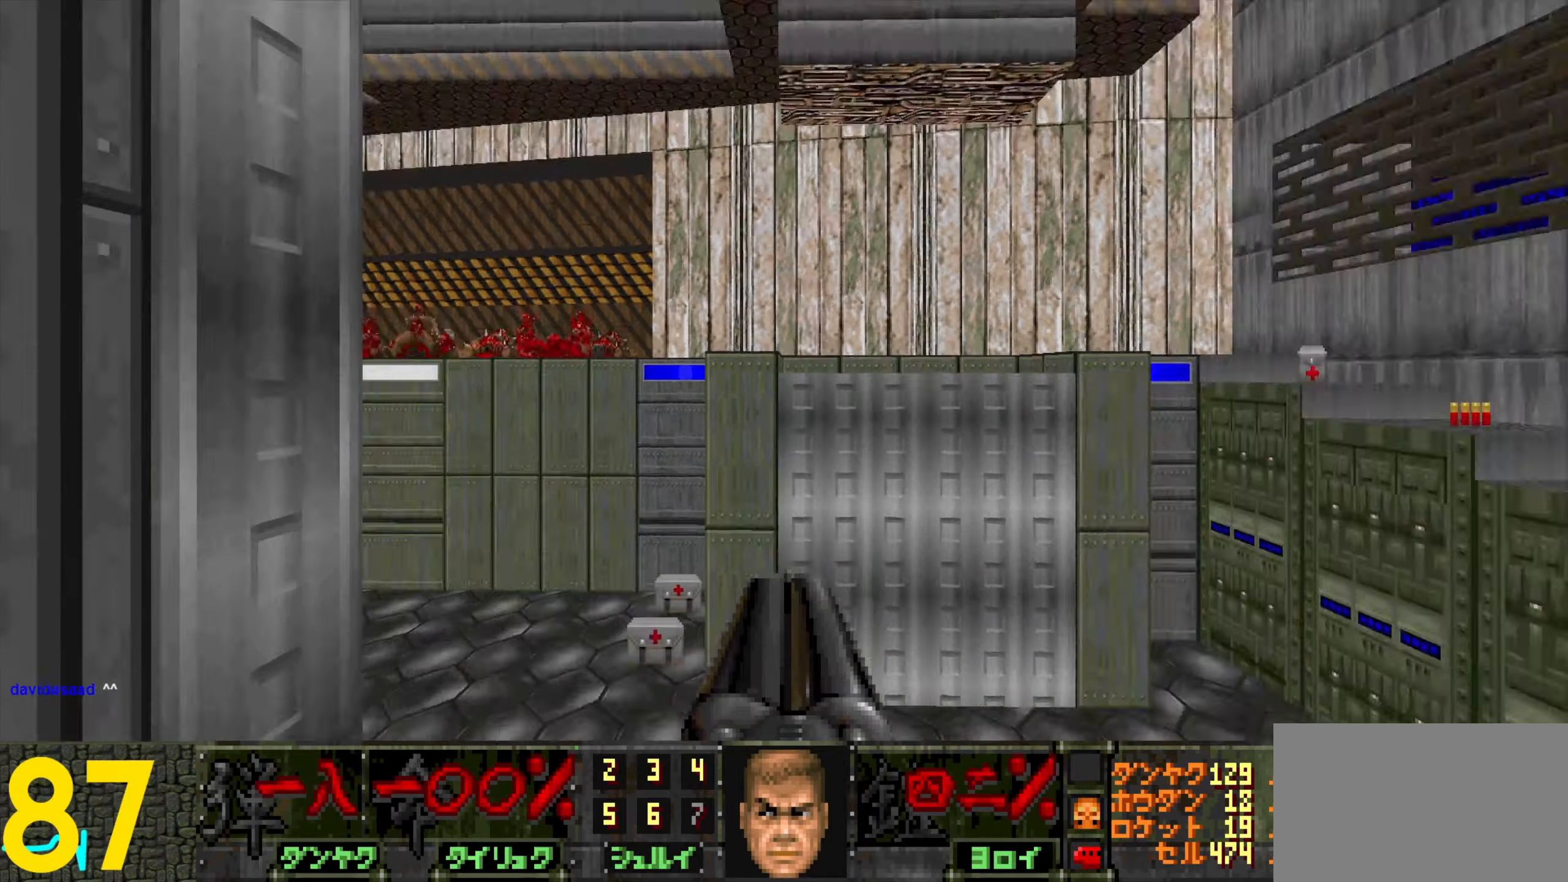
{"keys": ["w"], "mouse": [], "events": [[50, "d", "down"], [150, "d", "up"], [150, "w", "down"], [333, "e", "down"], [383, "e", "up"]]}
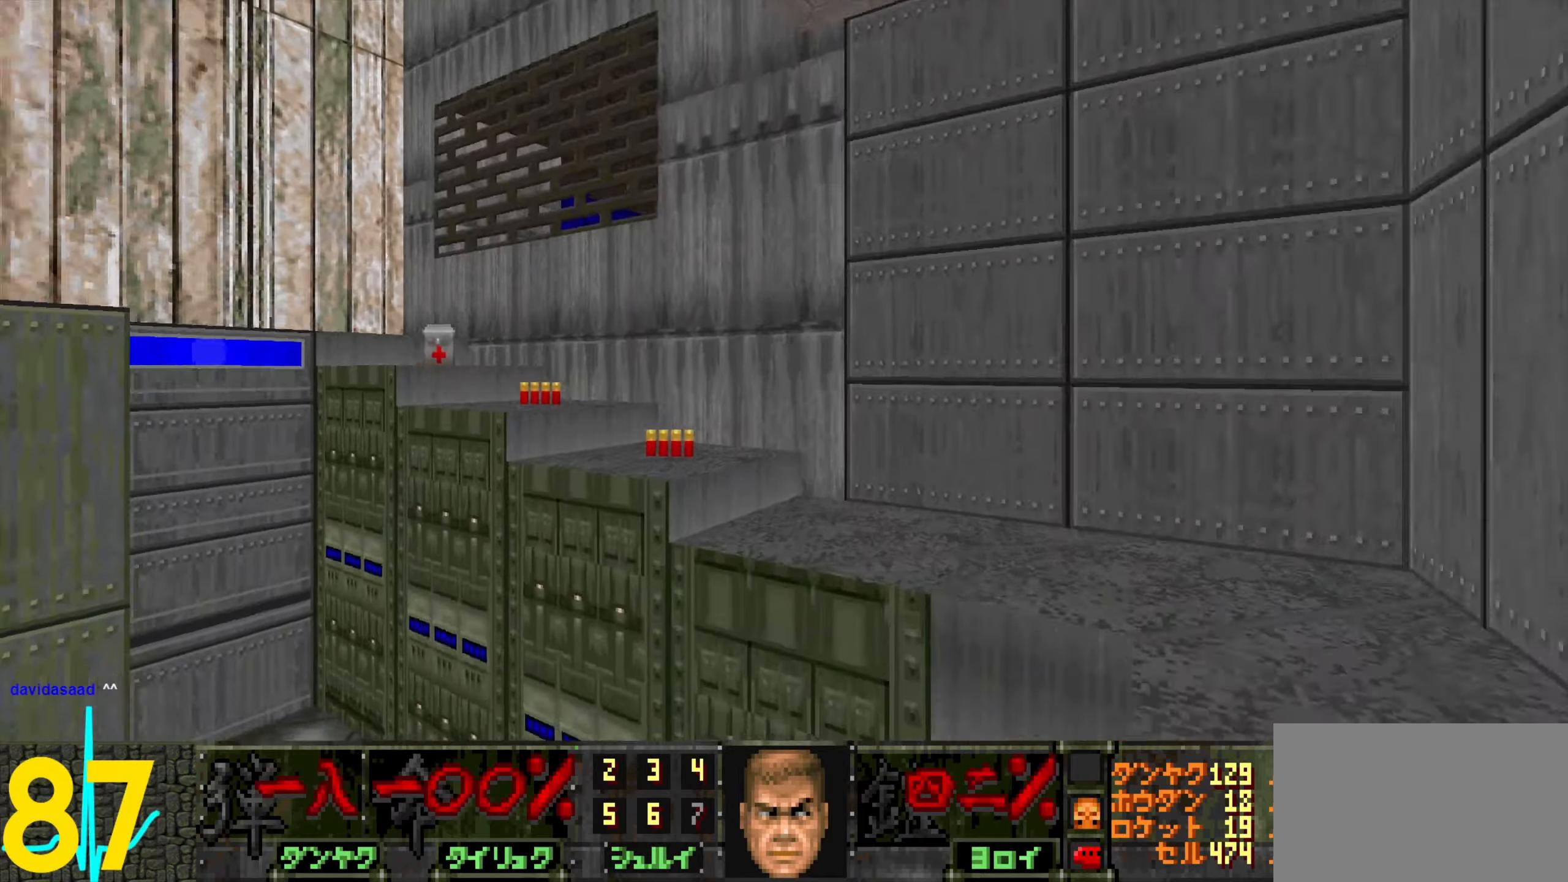
{"keys": ["d"], "mouse": [], "events": [[33, "d", "down"], [67, "w", "up"], [217, "w", "down"], [317, "w", "up"]]}
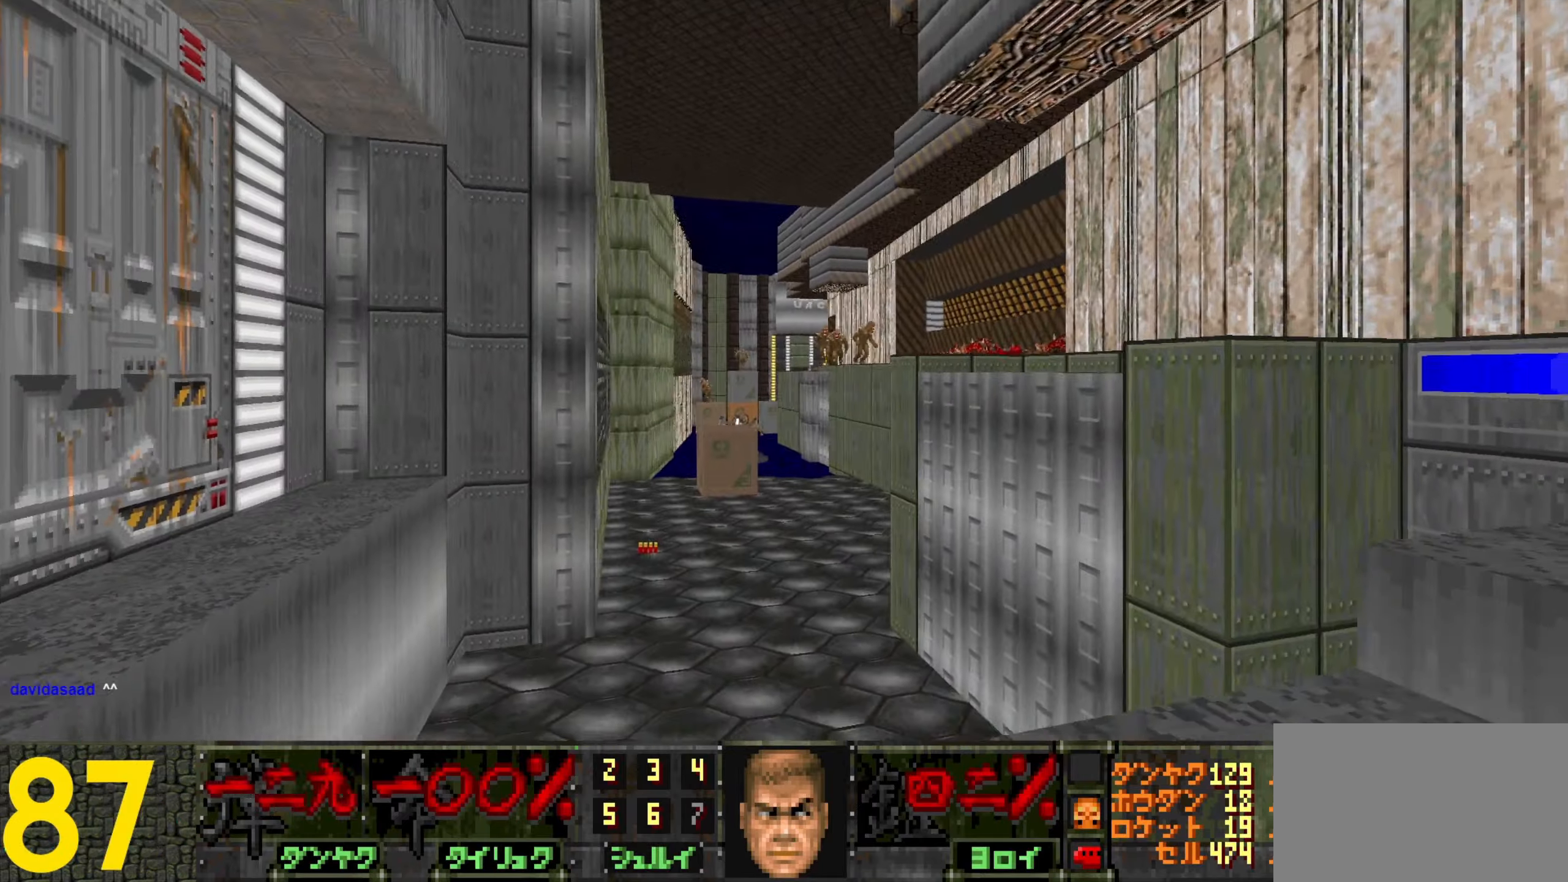
{"keys": [], "mouse": [], "events": [[50, "d", "up"], [183, "d", "down"], [233, "mouse_left", "down"], [283, "d", "up"], [333, "mouse_left", "up"]]}
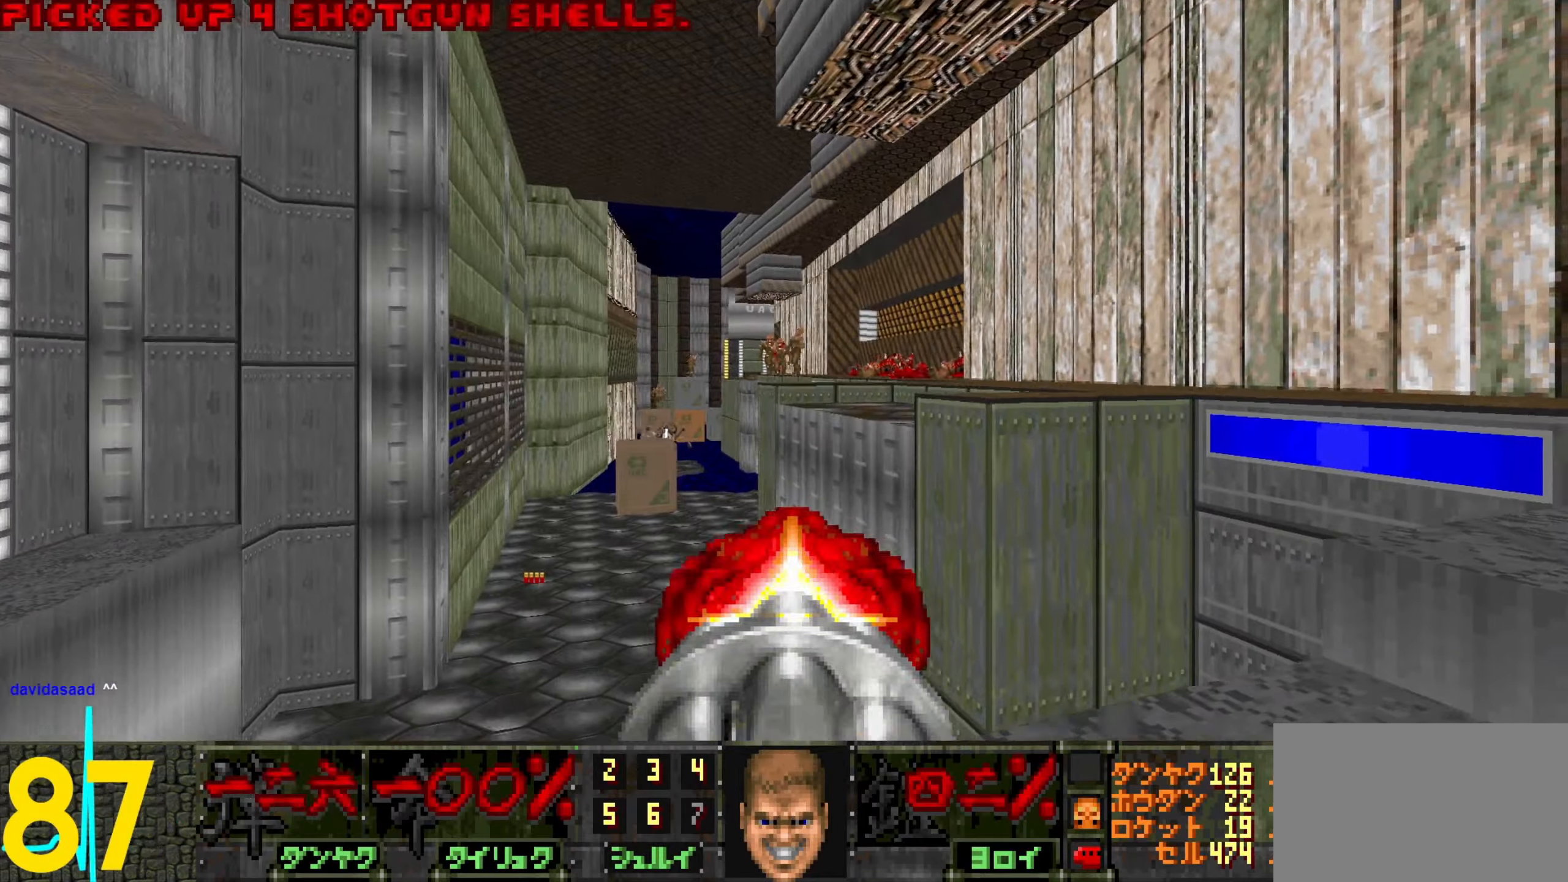
{"keys": ["d"], "mouse": [], "events": [[17, "d", "down"], [17, "mouse_left", "down"], [67, "w", "down"], [117, "d", "up"], [117, "mouse_left", "up"], [117, "w", "up"], [283, "mouse_left", "down"], [367, "mouse_left", "up"], [417, "d", "down"]]}
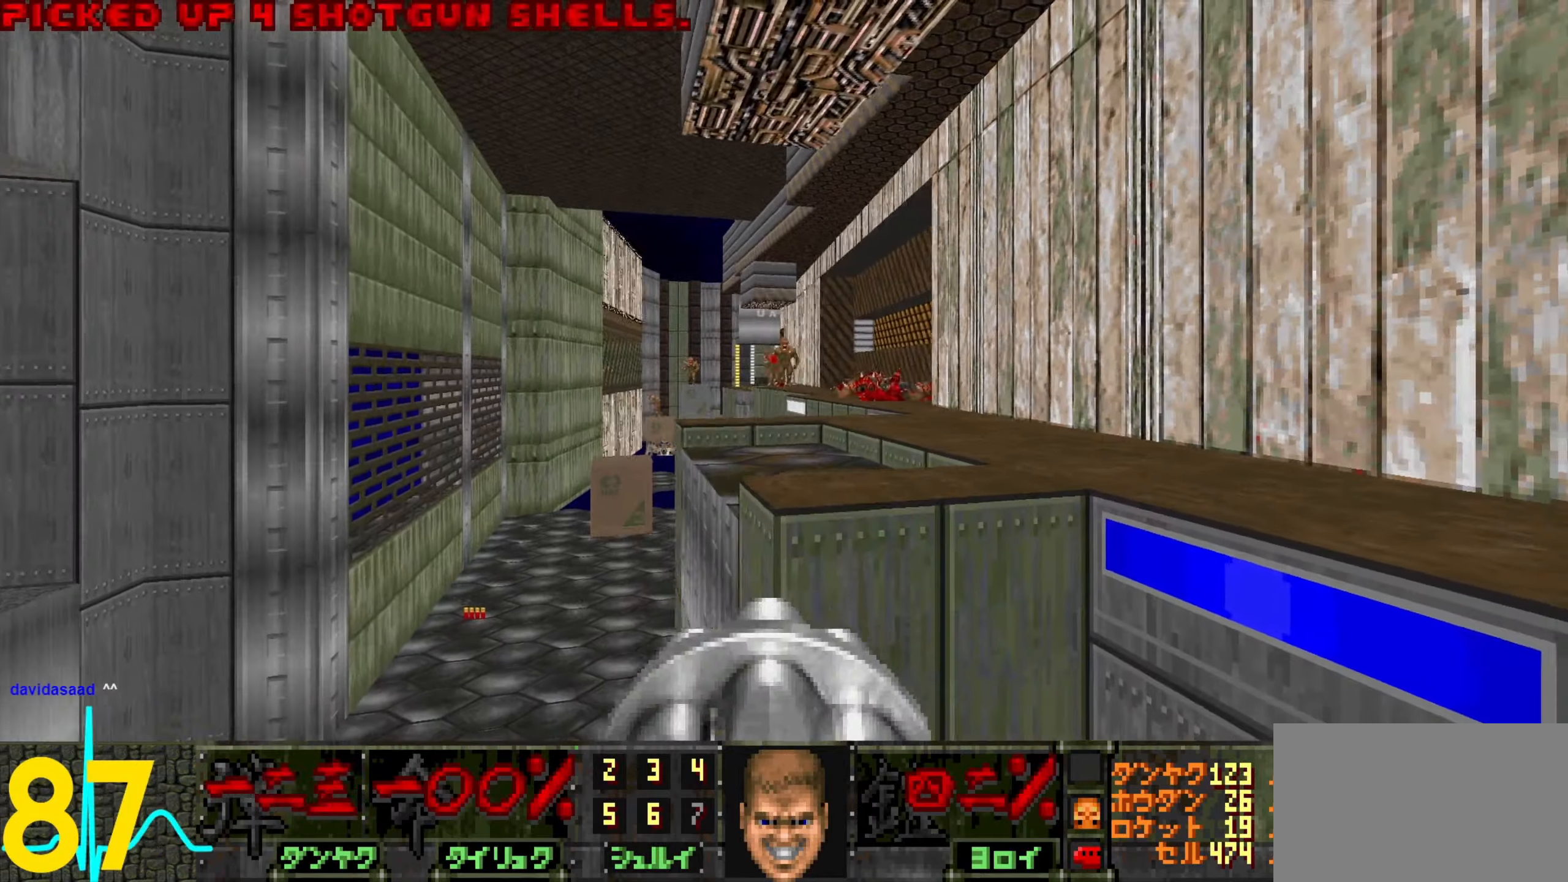
{"keys": [], "mouse": [], "events": [[17, "d", "up"], [67, "mouse_left", "down"], [150, "mouse_left", "up"], [300, "mouse_left", "down"], [350, "d", "down"], [383, "mouse_left", "up"], [383, "w", "down"], [433, "d", "up"], [433, "w", "up"]]}
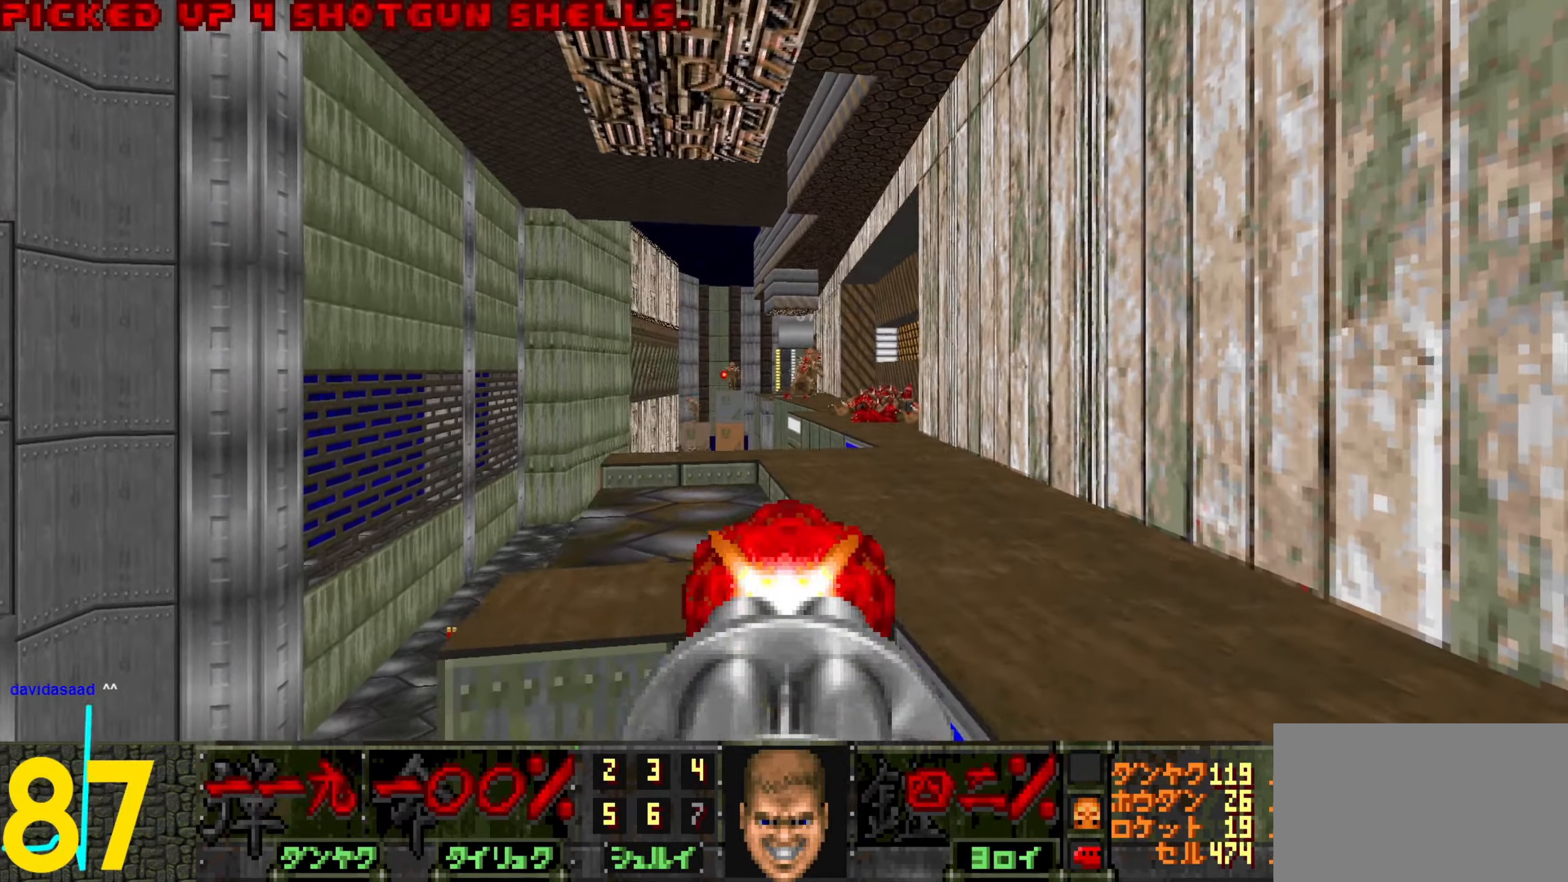
{"keys": ["w"], "mouse": [], "events": [[83, "mouse_left", "down"], [167, "w", "down"], [217, "mouse_left", "up"], [267, "w", "up"], [367, "mouse_left", "down"], [450, "w", "down"], [500, "mouse_left", "up"]]}
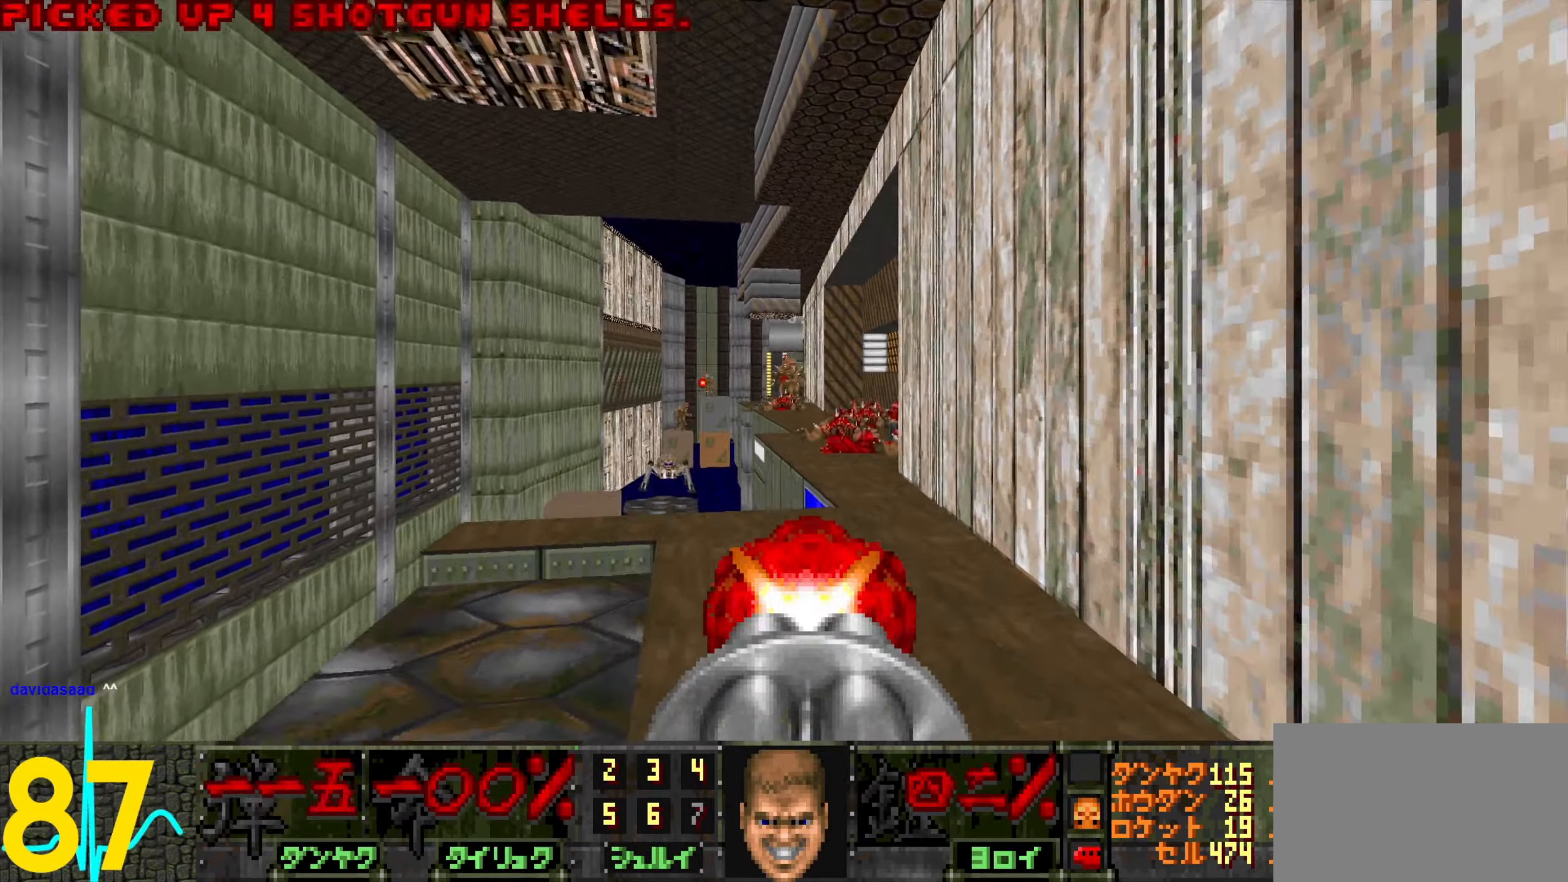
{"keys": ["w"], "mouse": ["left"], "events": [[50, "w", "up"], [150, "mouse_left", "down"], [283, "mouse_left", "up"], [283, "w", "down"], [383, "w", "up"], [433, "mouse_left", "down"], [483, "w", "down"]]}
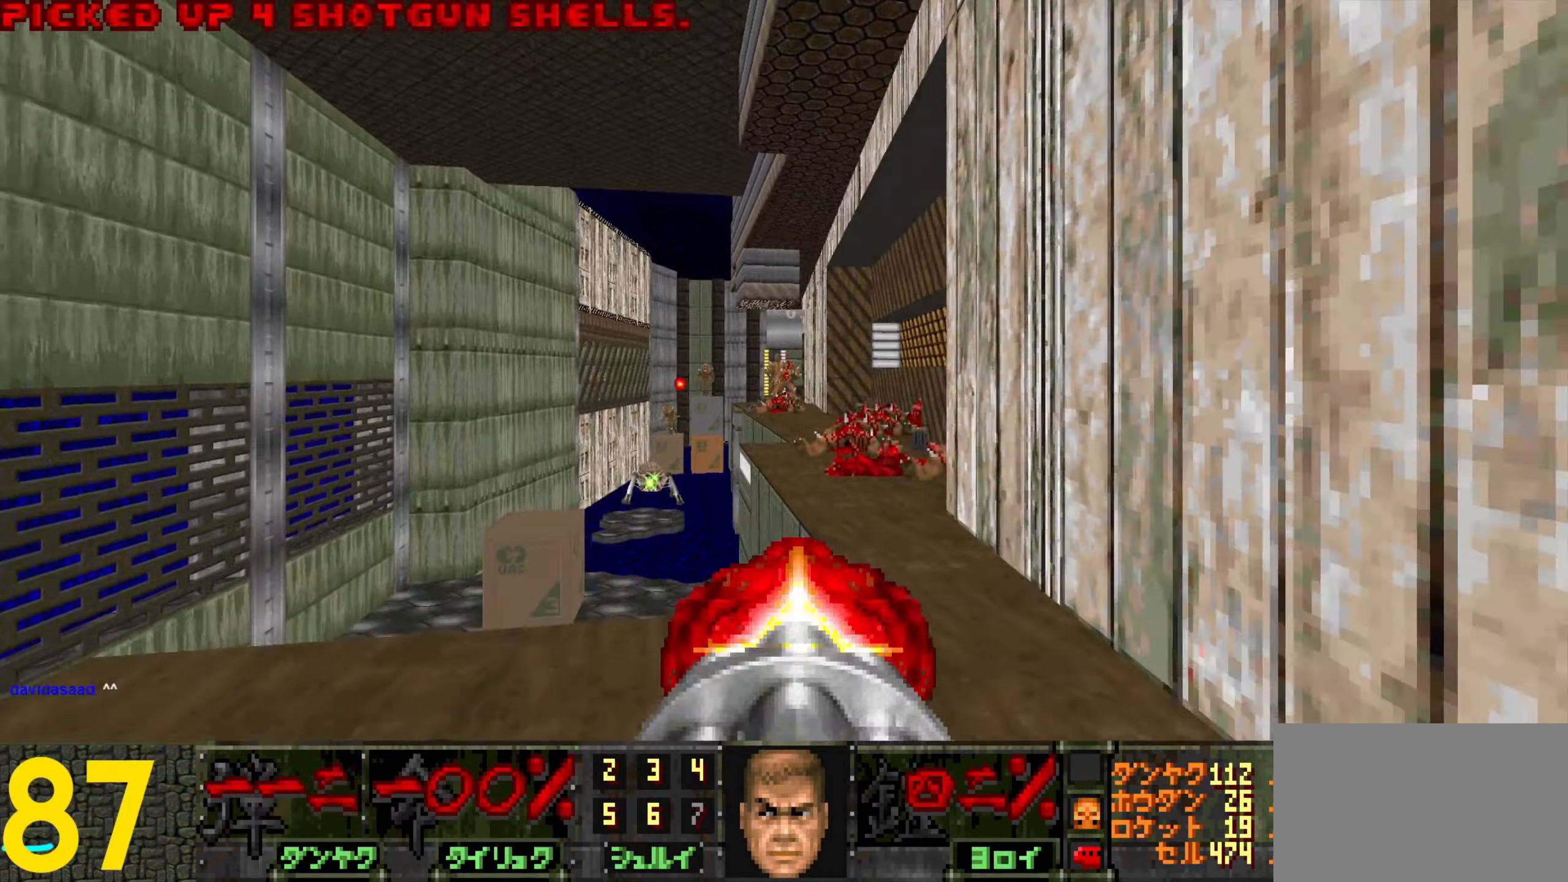
{"keys": ["d"], "mouse": ["left"], "events": [[67, "mouse_left", "up"], [217, "mouse_left", "down"], [250, "w", "up"], [300, "mouse_left", "up"], [350, "w", "down"], [434, "w", "up"], [484, "d", "down"], [484, "mouse_left", "down"]]}
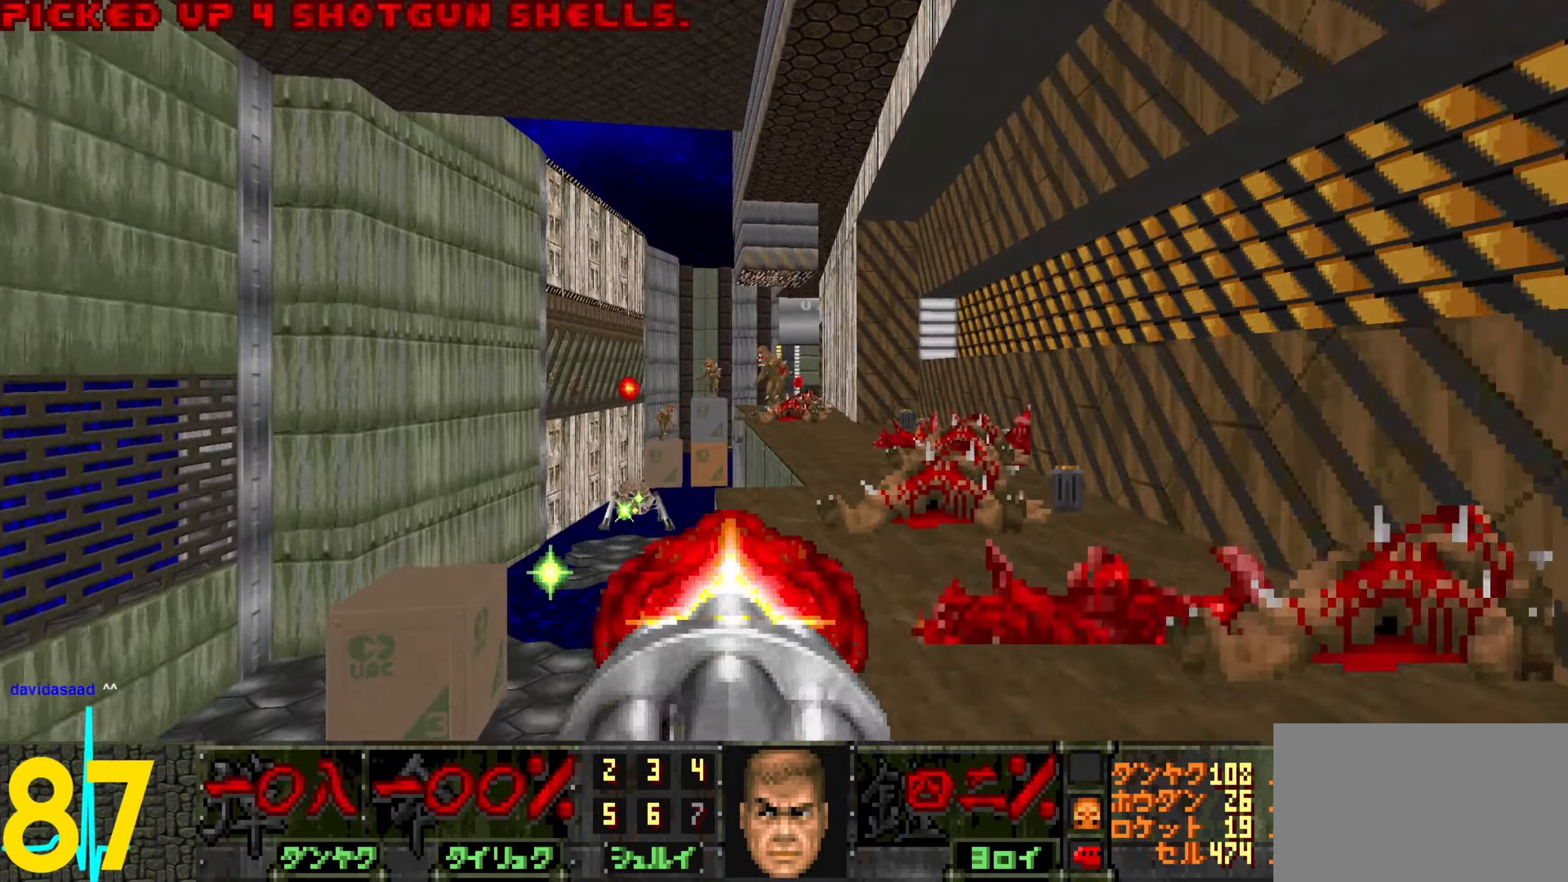
{"keys": [], "mouse": ["left"], "events": [[67, "d", "up"], [67, "mouse_left", "up"], [167, "w", "down"], [217, "d", "down"], [217, "mouse_left", "down"], [267, "d", "up"], [267, "w", "up"], [350, "mouse_left", "up"], [400, "w", "down"], [450, "mouse_left", "down"], [500, "w", "up"]]}
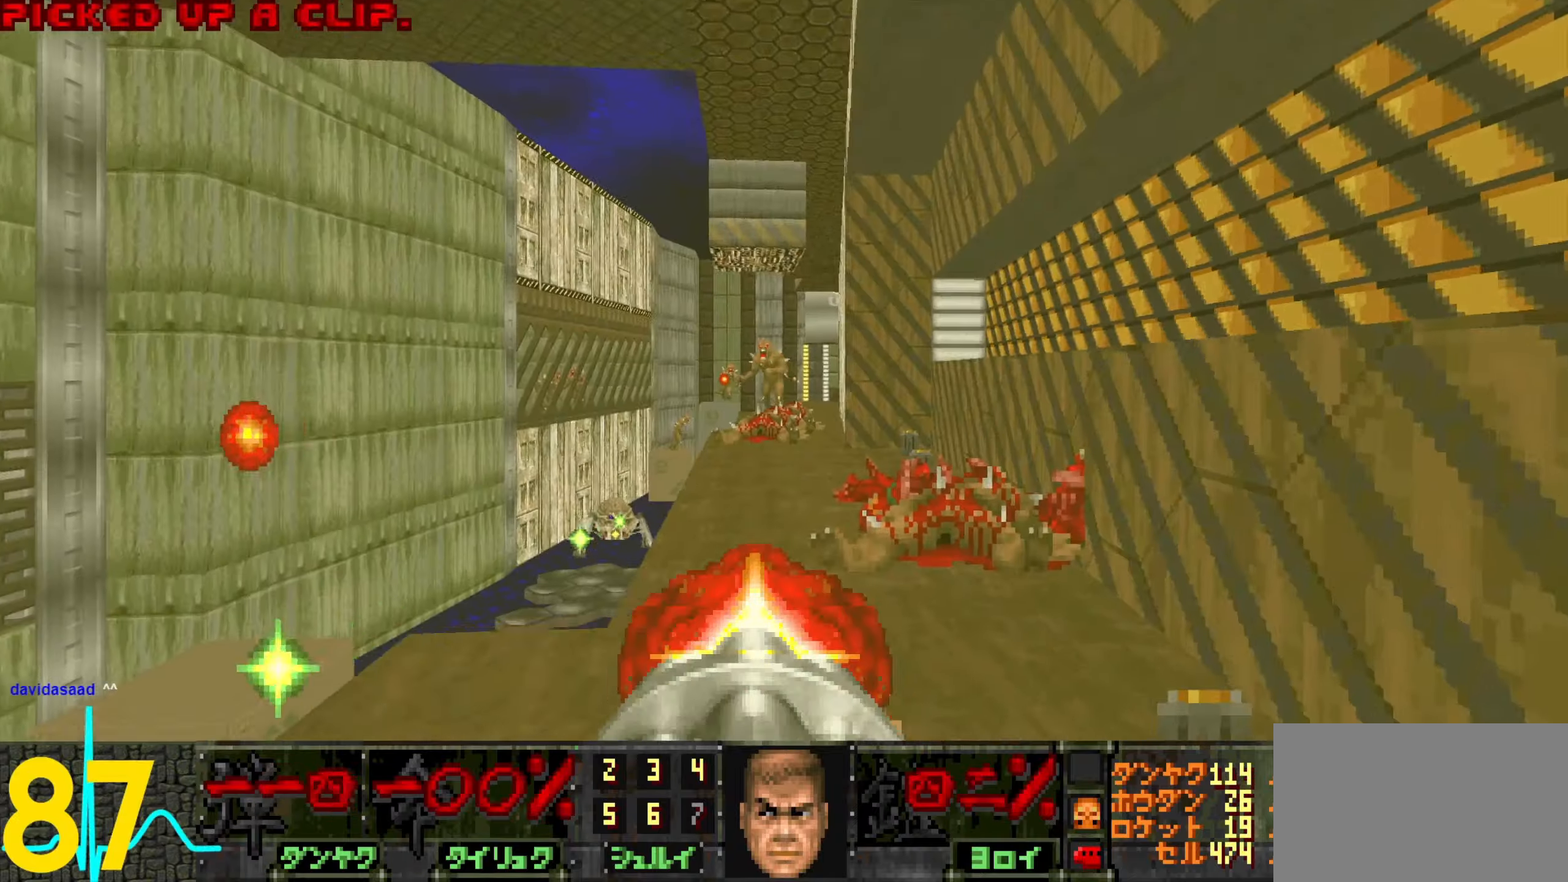
{"keys": ["w"], "mouse": ["left"], "events": [[100, "mouse_left", "up"], [184, "mouse_left", "down"], [184, "w", "down"], [334, "mouse_left", "up"], [334, "w", "up"], [417, "w", "down"], [467, "mouse_left", "down"]]}
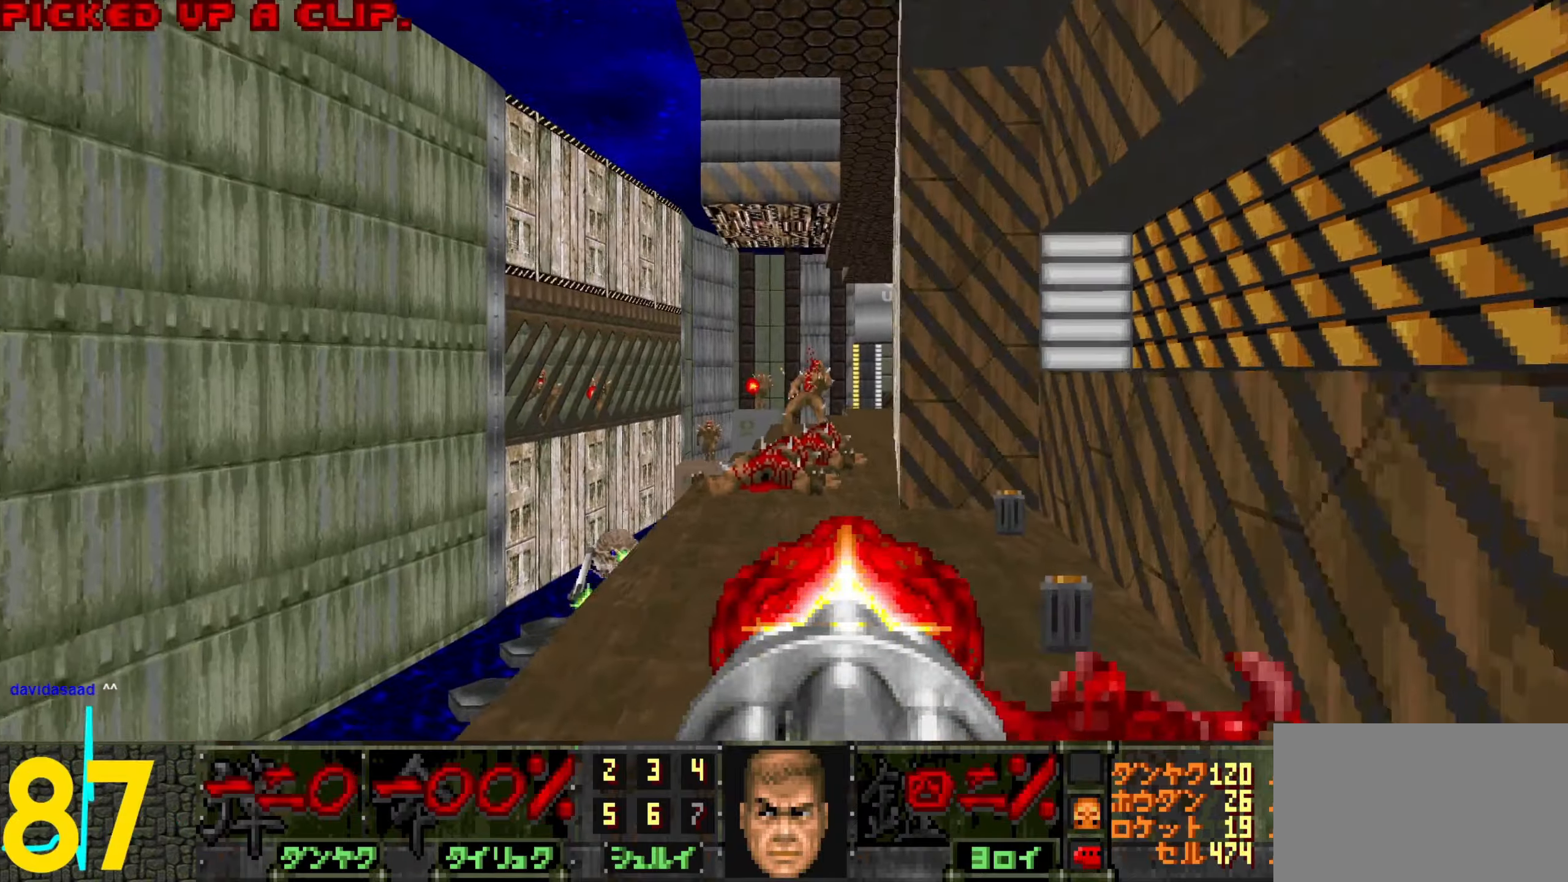
{"keys": [], "mouse": [], "events": [[17, "d", "down"], [67, "mouse_left", "up"], [150, "mouse_left", "down"], [300, "mouse_left", "up"], [350, "w", "up"], [434, "d", "up"]]}
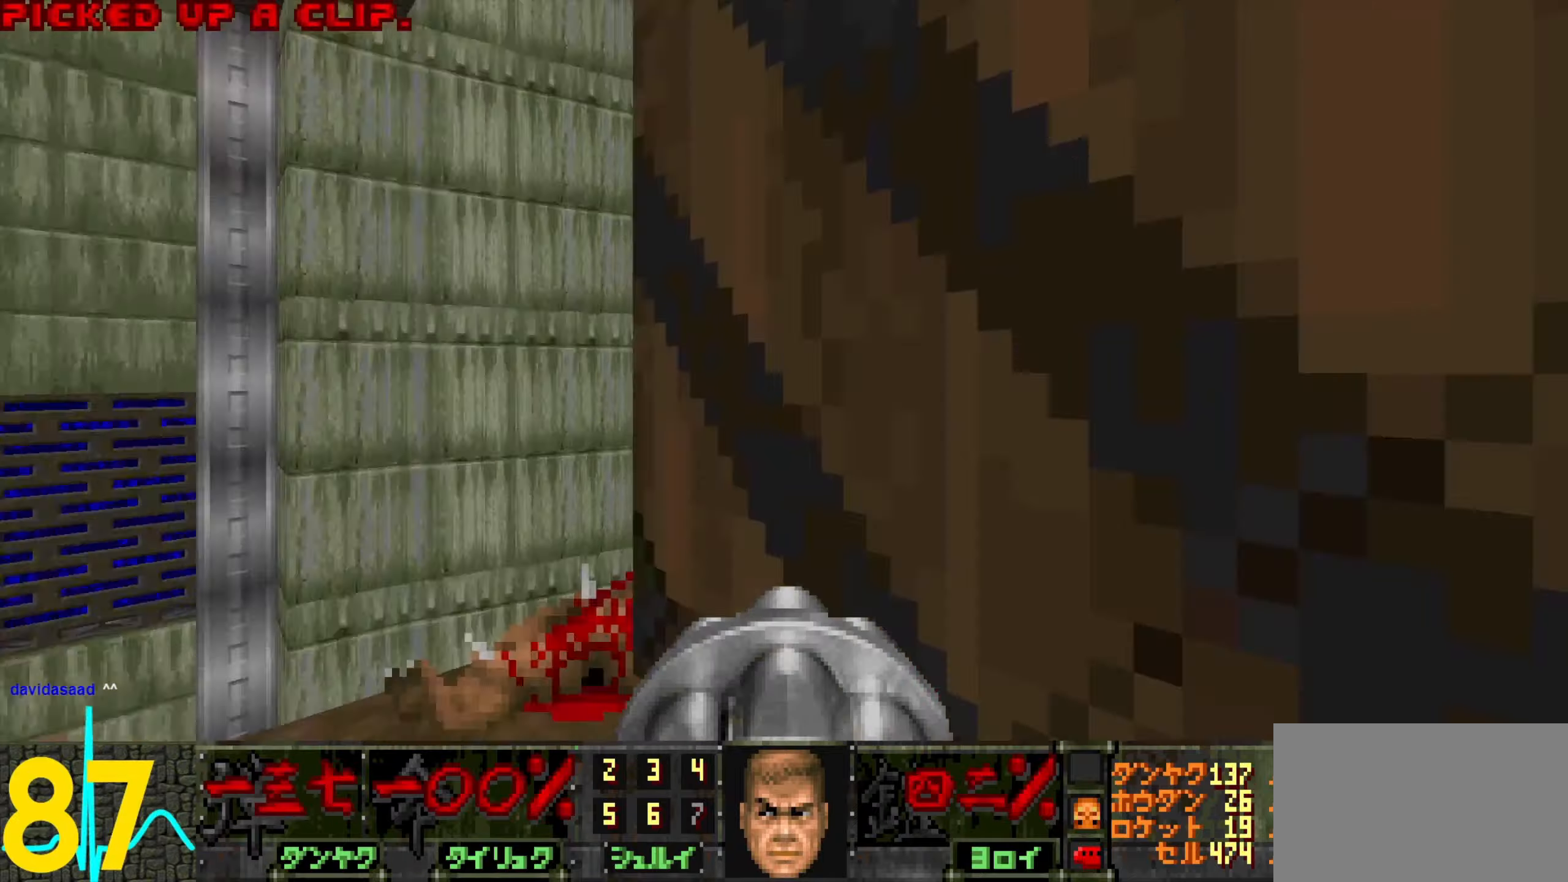
{"keys": [], "mouse": [], "events": []}
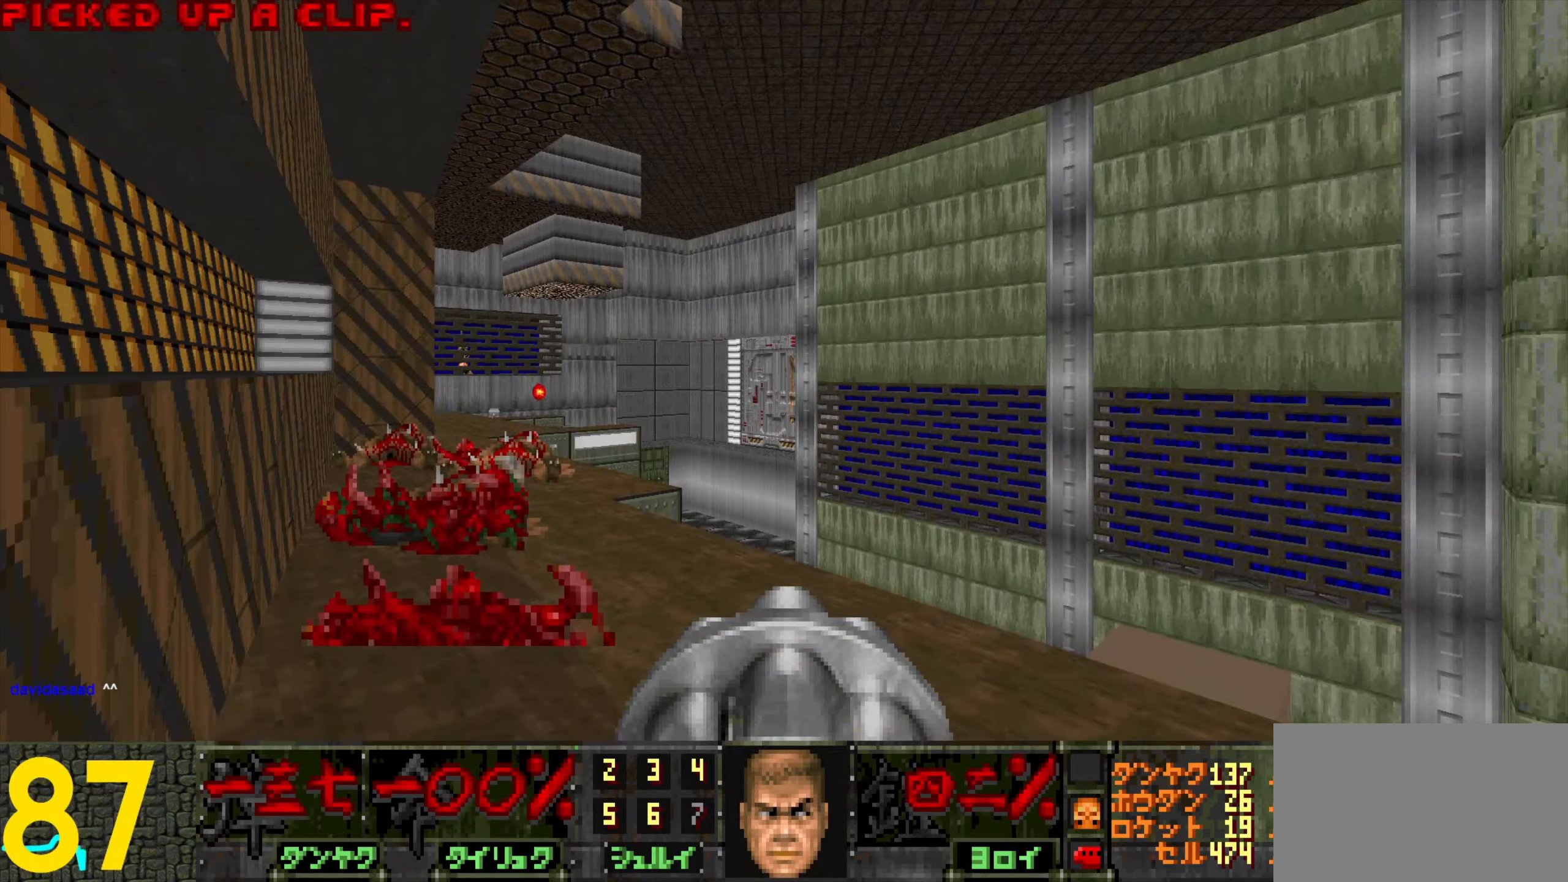
{"keys": [], "mouse": [], "events": []}
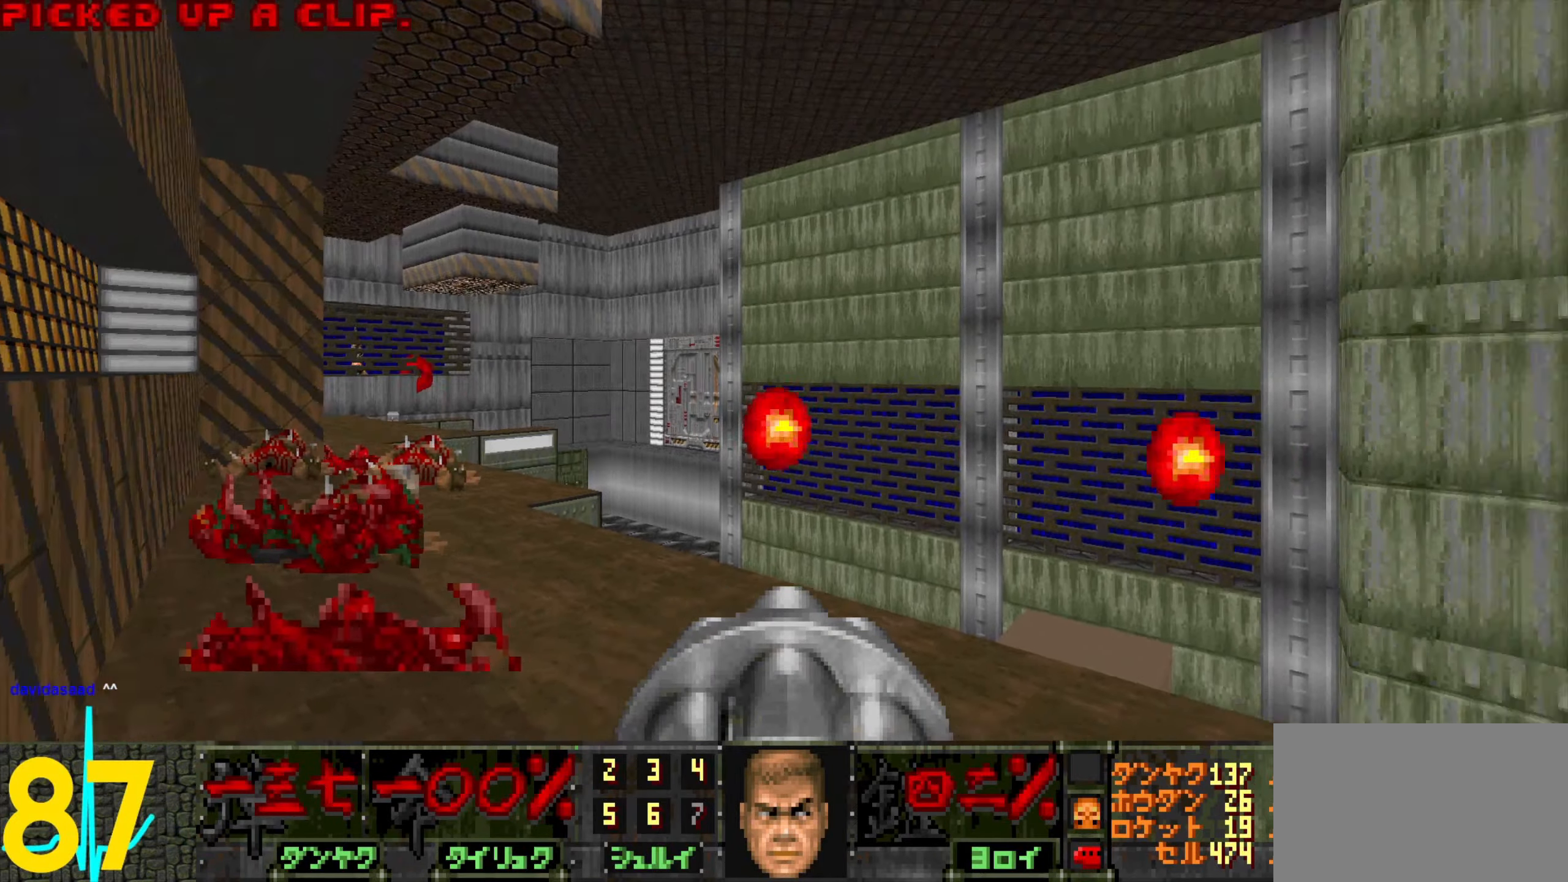
{"keys": [], "mouse": [], "events": [[34, "a", "down"], [117, "a", "up"]]}
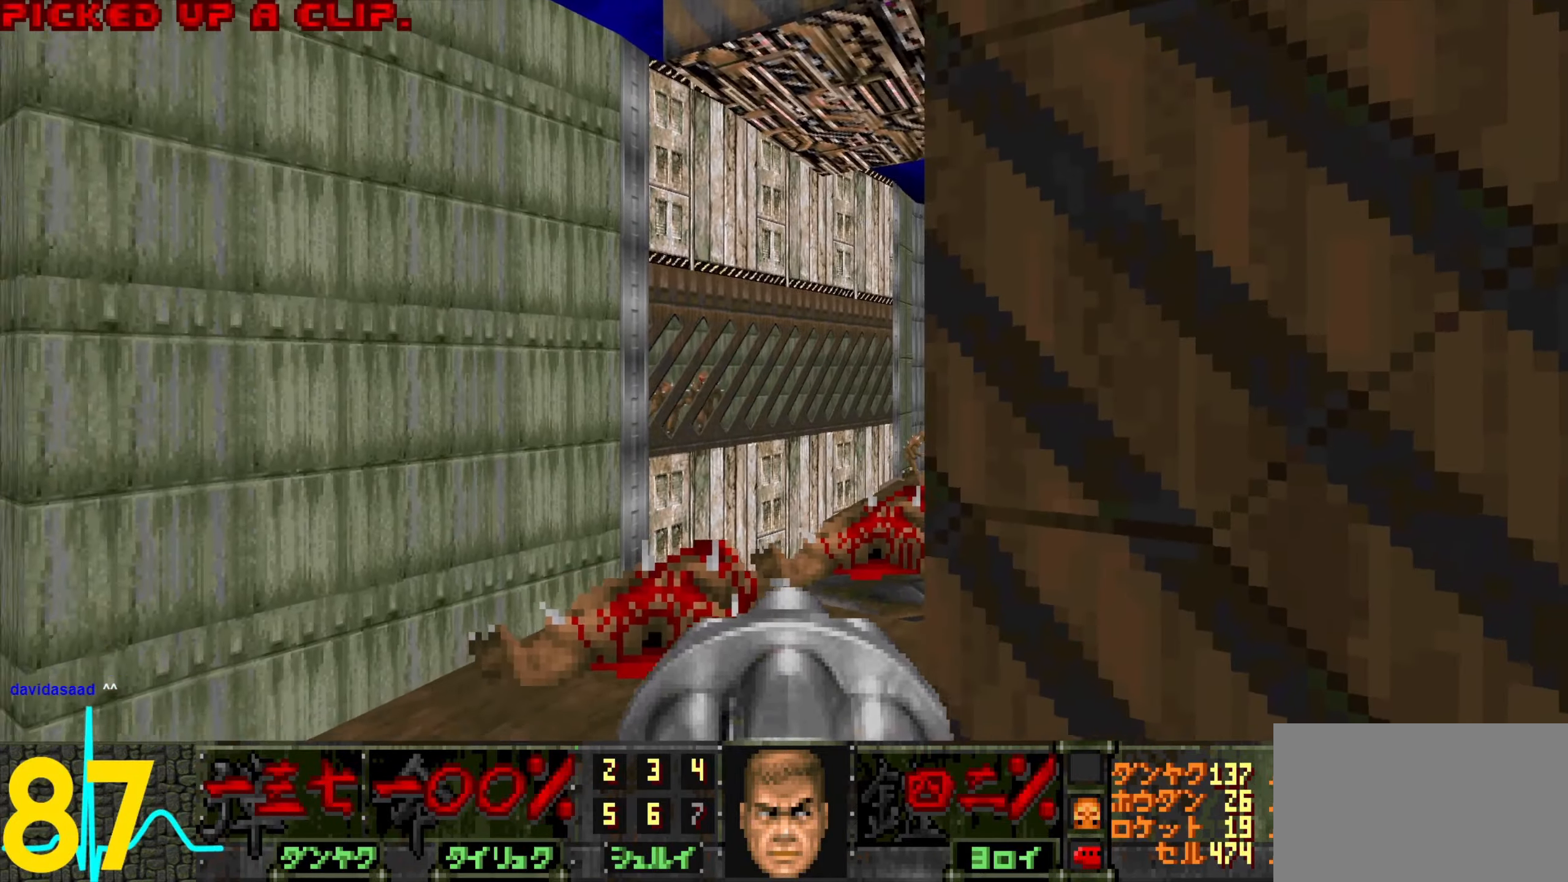
{"keys": [], "mouse": [], "events": [[100, "mouse_left", "down"], [184, "mouse_left", "up"], [334, "mouse_left", "down"], [384, "d", "down"], [417, "d", "up"], [467, "mouse_left", "up"]]}
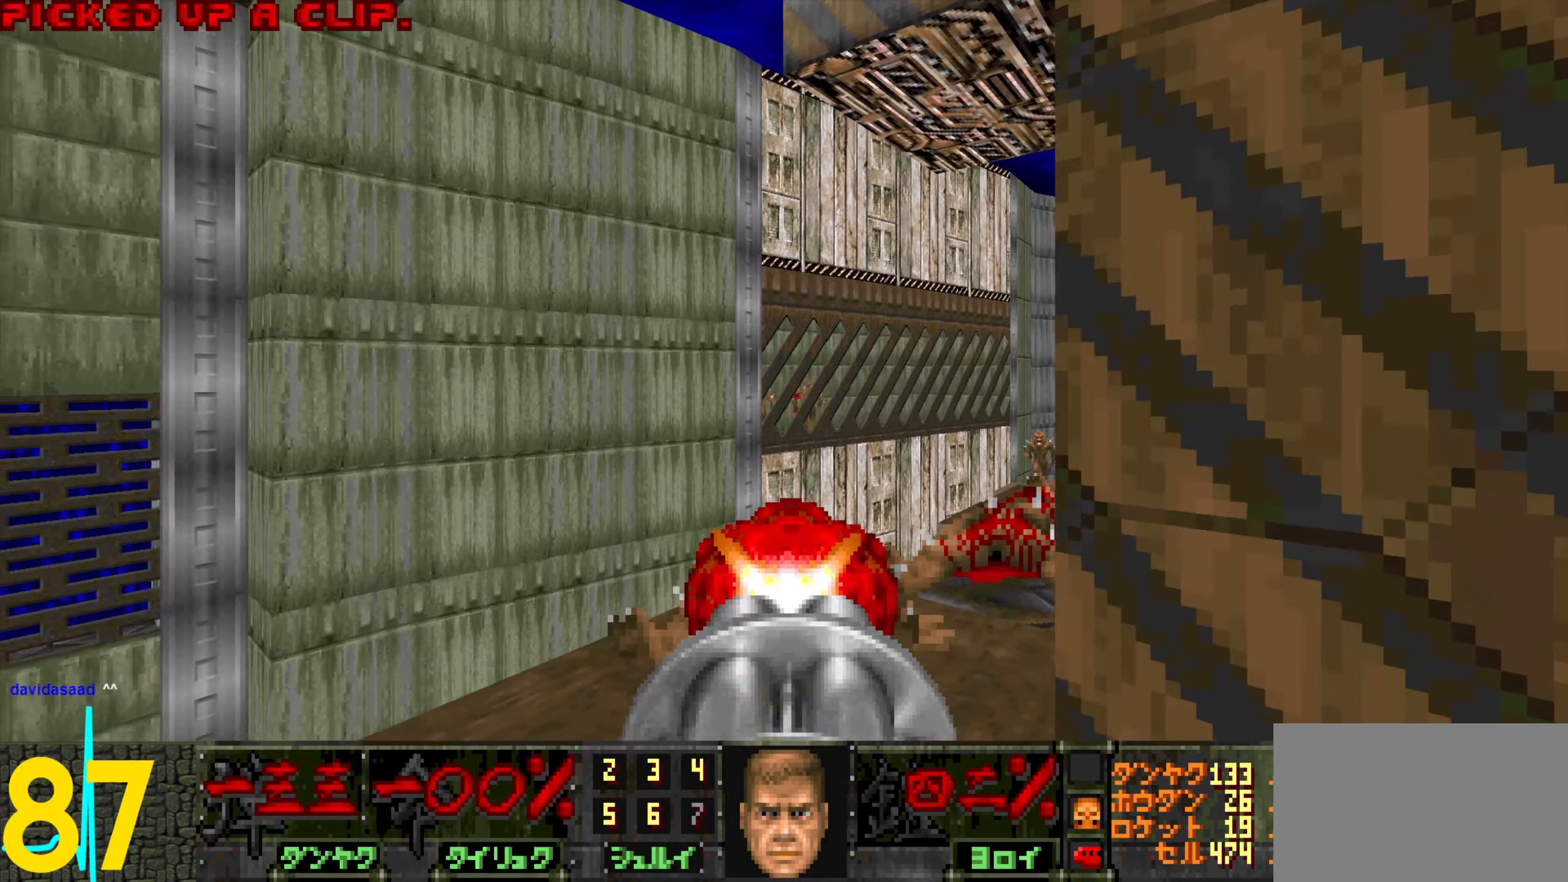
{"keys": [], "mouse": [], "events": [[117, "mouse_left", "down"], [200, "mouse_left", "up"], [350, "mouse_left", "down"], [450, "mouse_left", "up"]]}
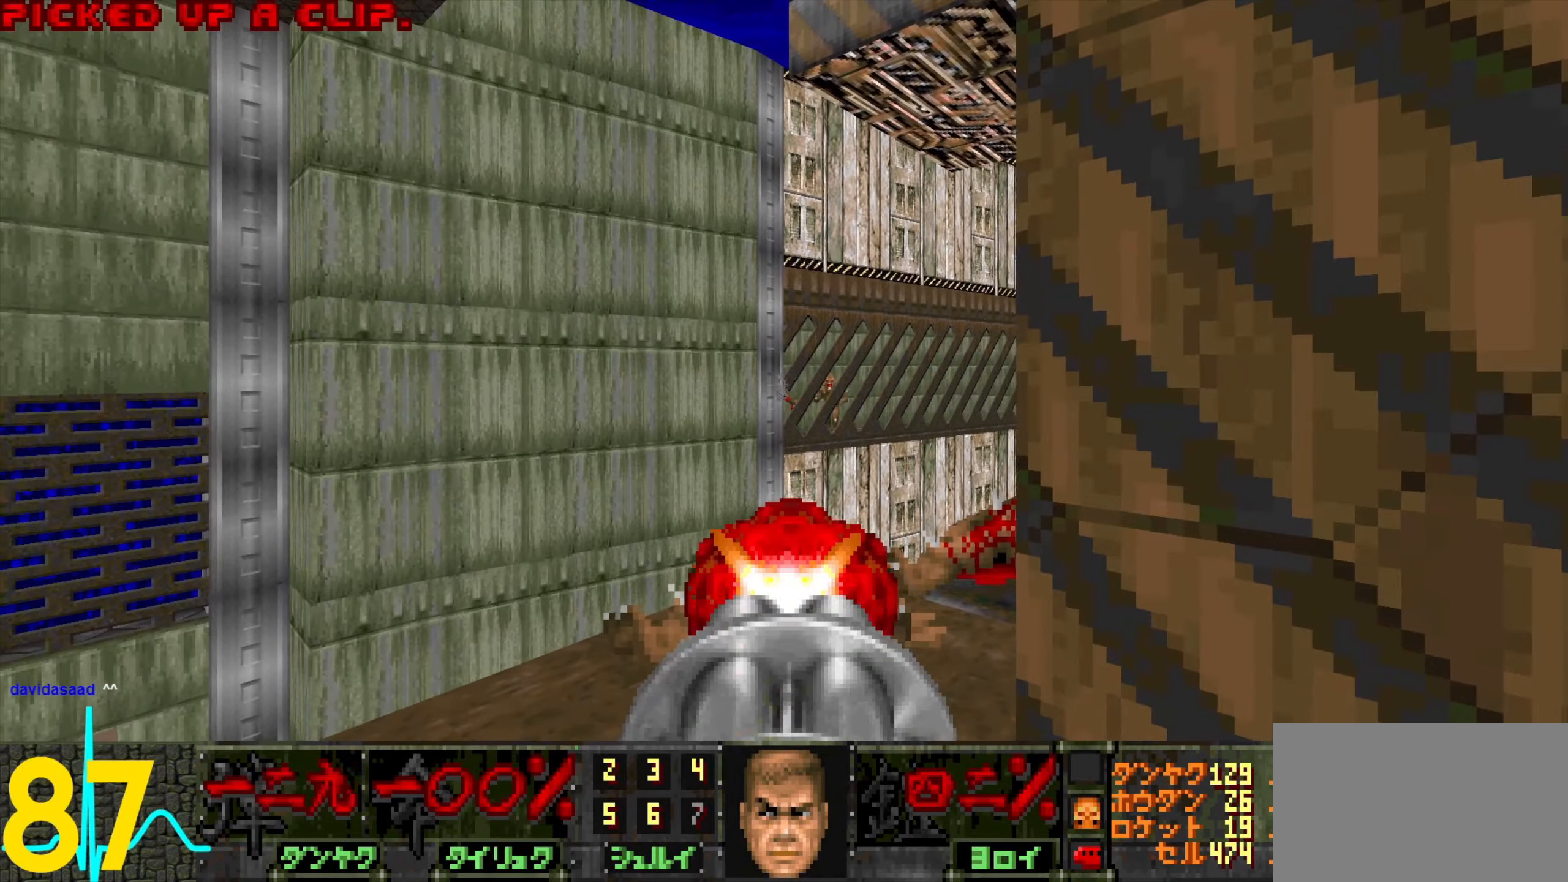
{"keys": [], "mouse": [], "events": [[117, "mouse_left", "down"], [217, "mouse_left", "up"], [400, "mouse_left", "down"], [450, "mouse_left", "up"]]}
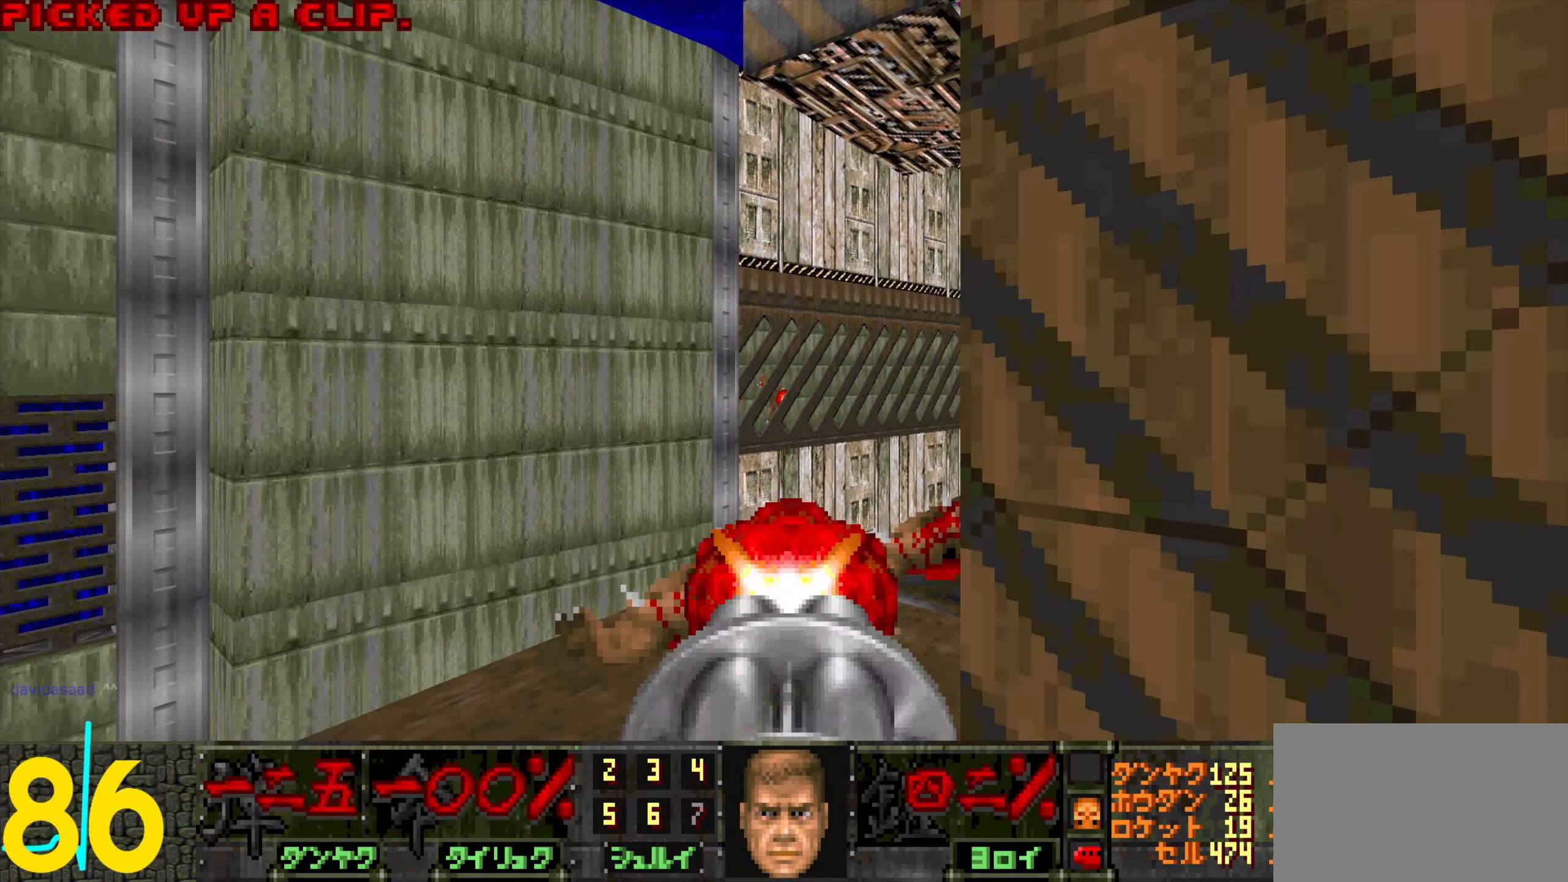
{"keys": [], "mouse": [], "events": [[150, "mouse_left", "down"], [233, "mouse_left", "up"], [383, "mouse_left", "down"], [466, "mouse_left", "up"]]}
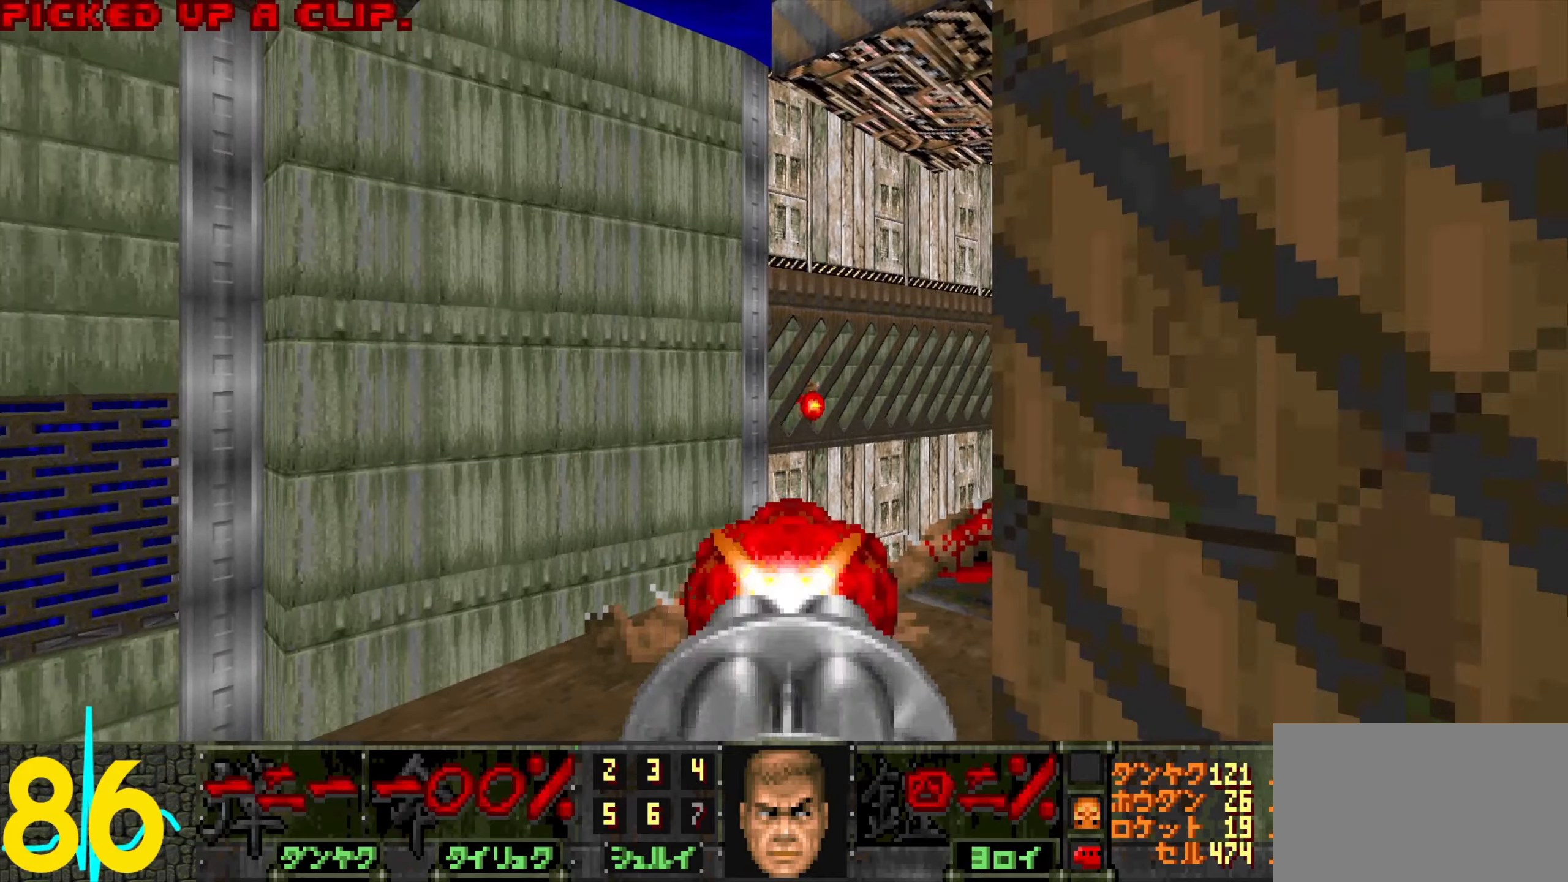
{"keys": [], "mouse": ["left"], "events": [[16, "s", "down"], [116, "s", "up"], [166, "mouse_left", "down"], [250, "mouse_left", "up"], [383, "s", "down"], [483, "mouse_left", "down"], [483, "s", "up"]]}